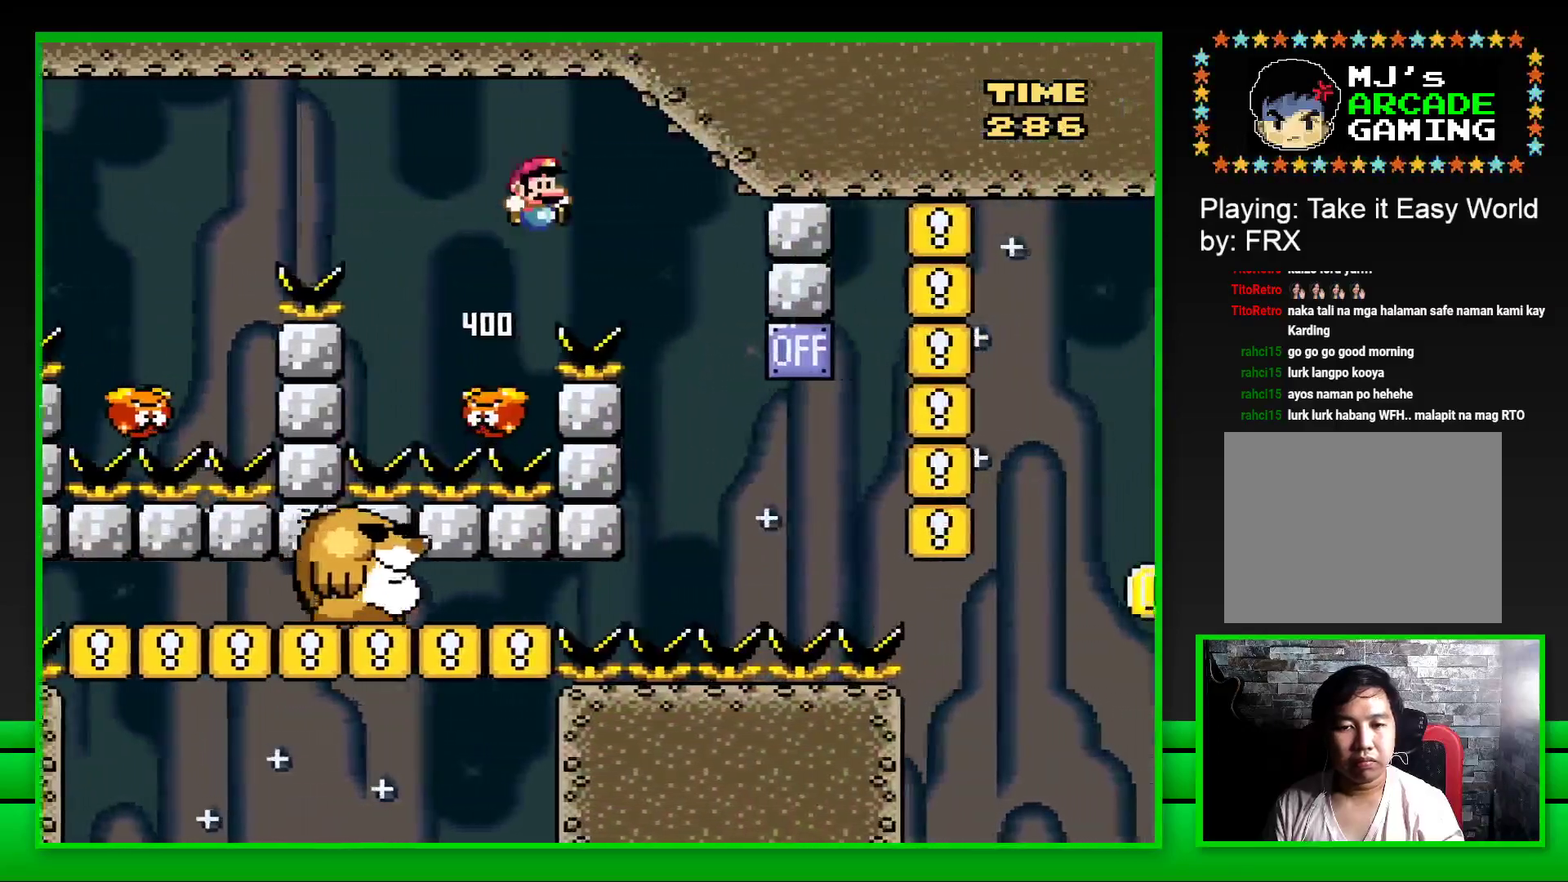
Gameplay with a controller (PlayStation layout); each line is a JSON object with the inputs held at the frame after it. "events" lists button and stick changes between this image and that frame as [ms after this image, input, new state], when the widget could be followed in between. Not read: L3 R3.
{"buttons": ["CROSS", "SQUARE", "DPAD_LEFT"], "left_stick": "center", "right_stick": "center", "events": [[217, "DPAD_RIGHT", "up"], [267, "DPAD_LEFT", "down"]]}
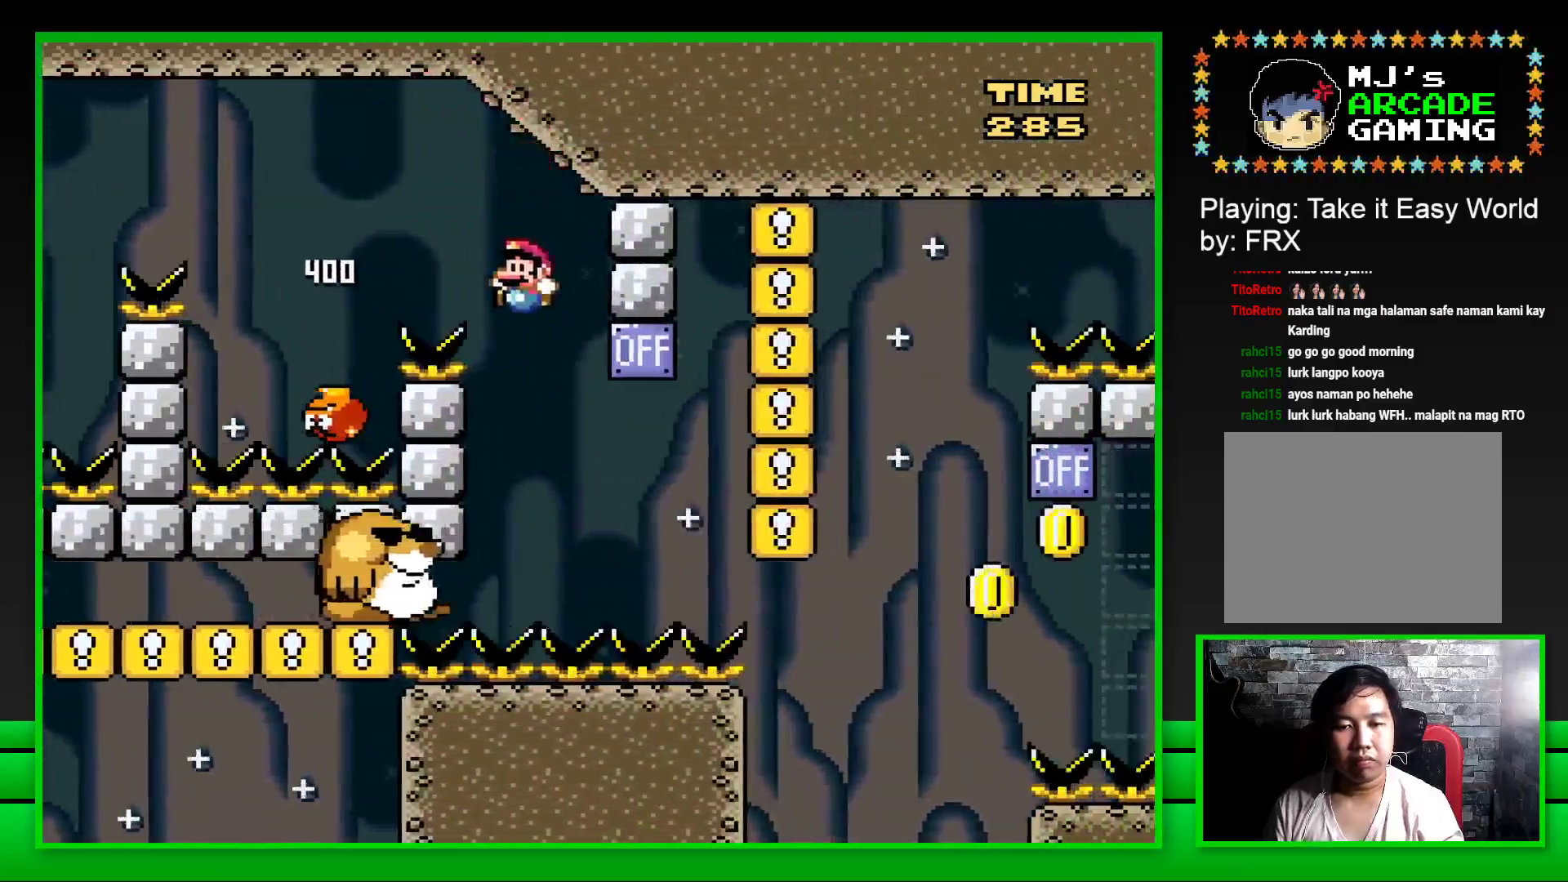
{"buttons": ["SQUARE", "DPAD_RIGHT"], "left_stick": "center", "right_stick": "center", "events": [[133, "CROSS", "up"], [133, "DPAD_LEFT", "up"], [467, "DPAD_RIGHT", "down"]]}
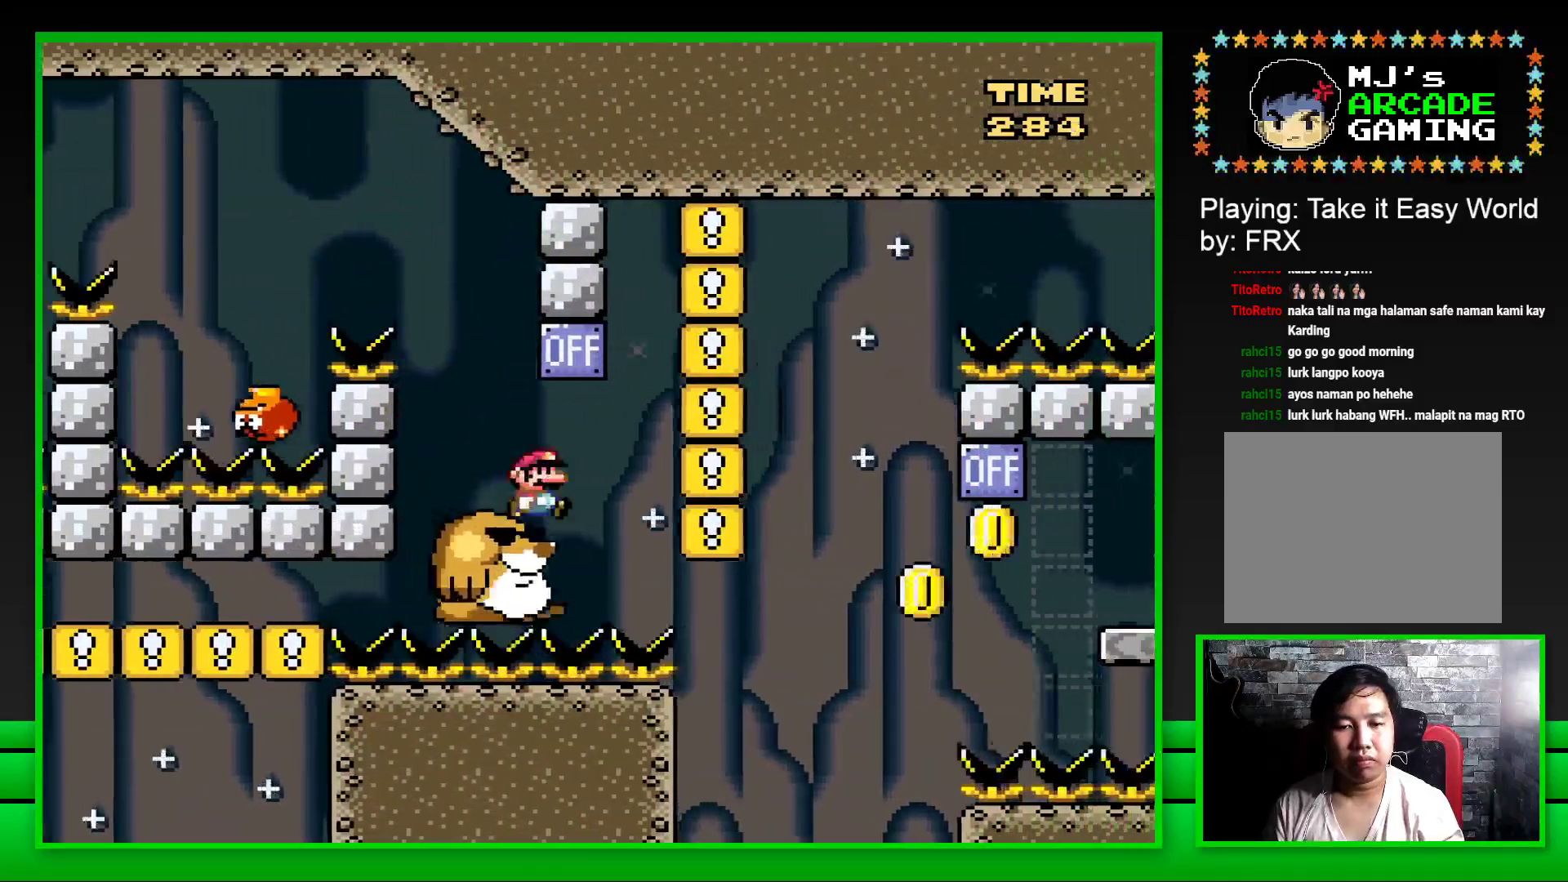
{"buttons": ["SQUARE"], "left_stick": "center", "right_stick": "center", "events": [[33, "CROSS", "down"], [150, "CROSS", "up"], [217, "DPAD_RIGHT", "up"], [300, "DPAD_LEFT", "down"], [400, "DPAD_LEFT", "up"]]}
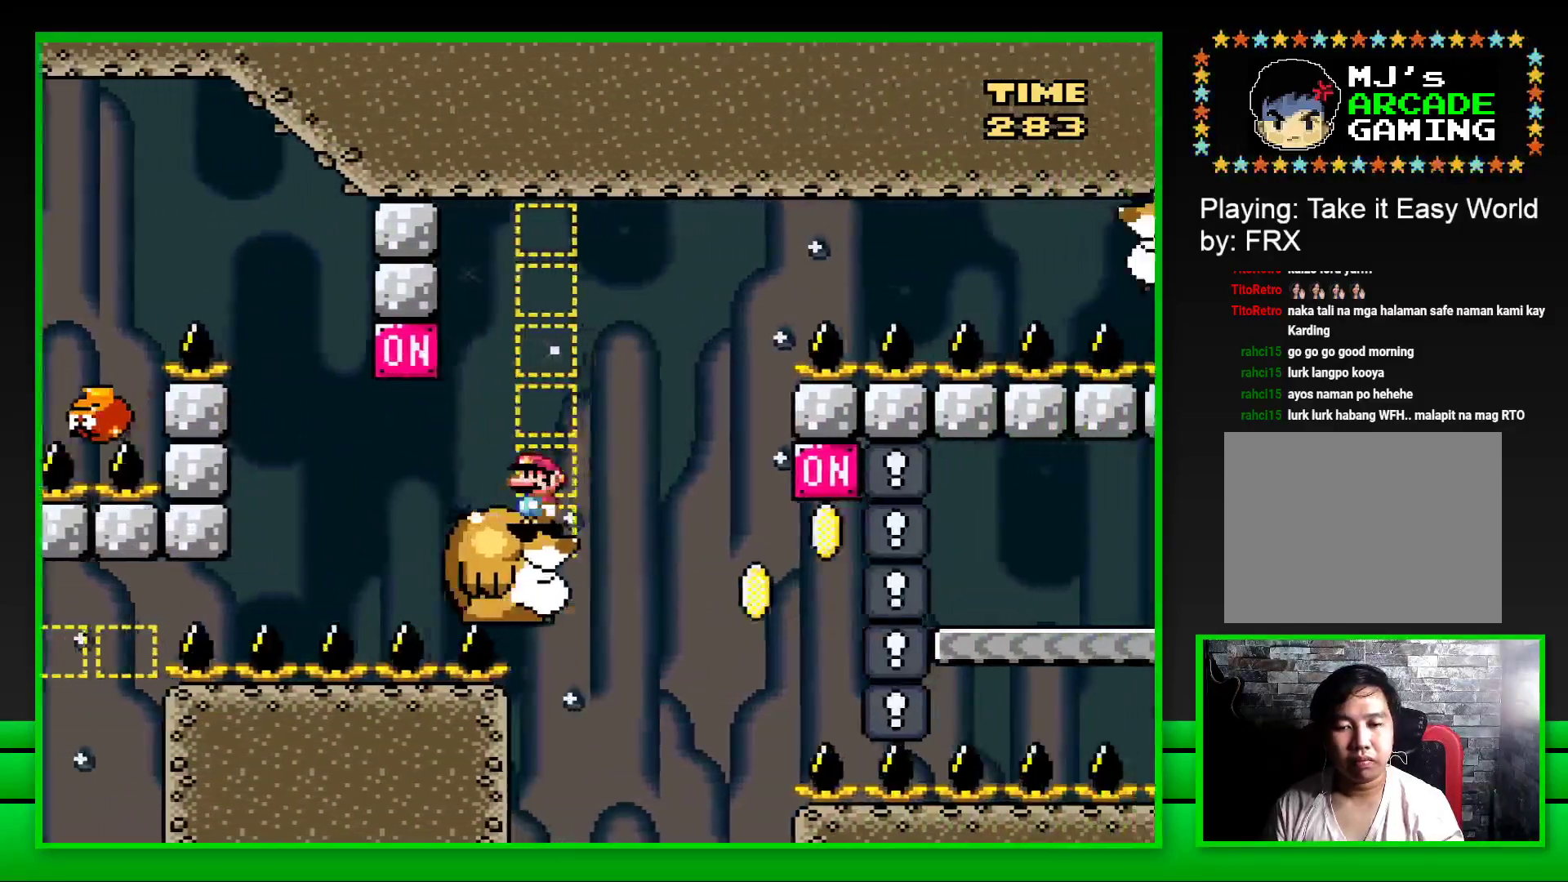
{"buttons": ["SQUARE"], "left_stick": "center", "right_stick": "center", "events": []}
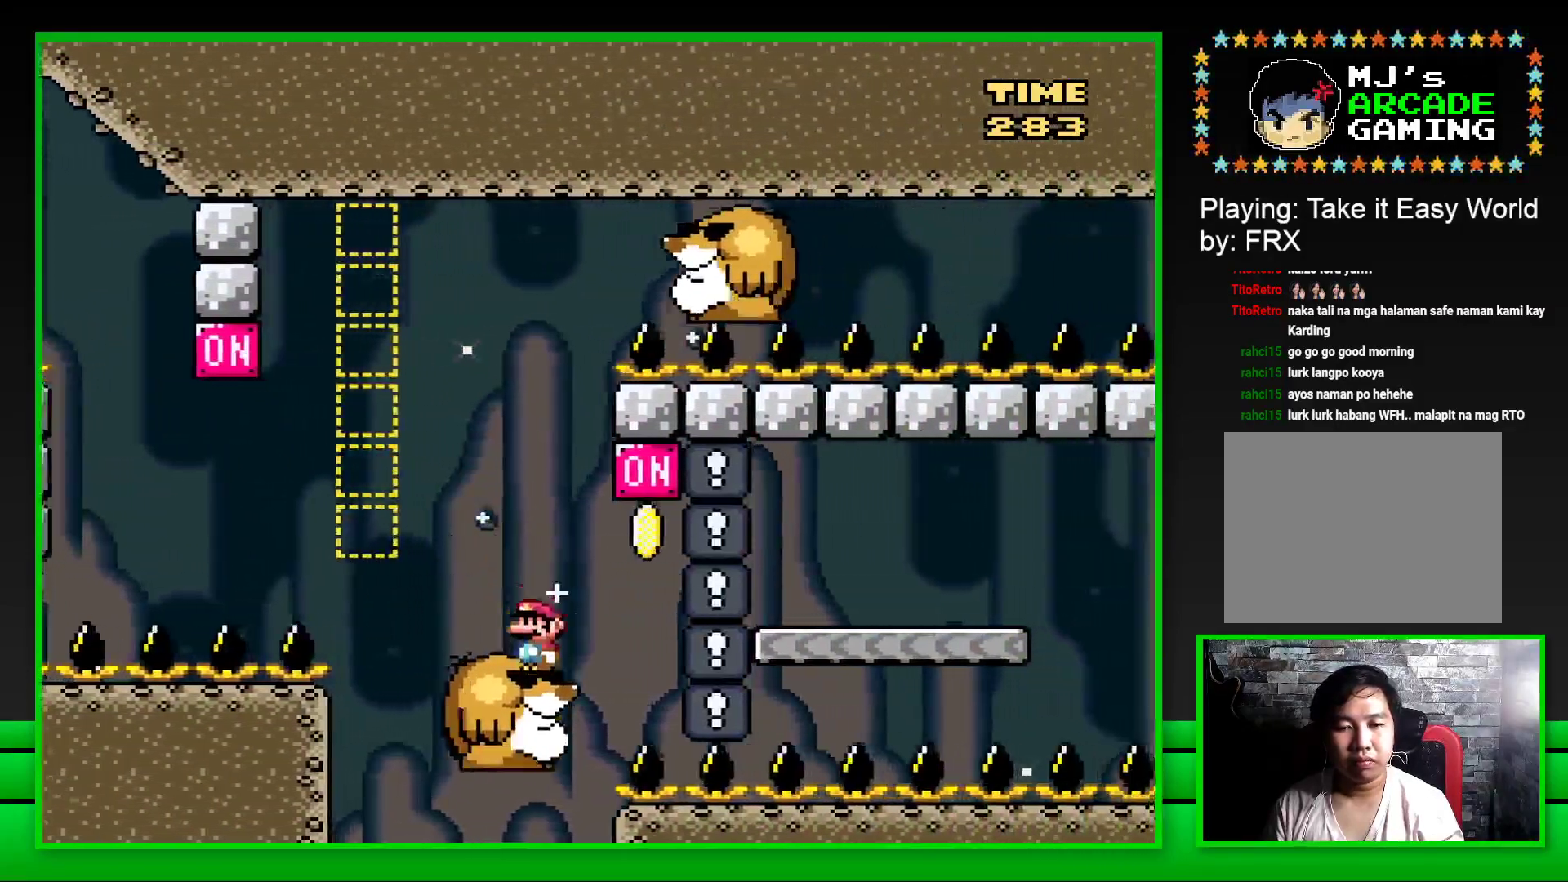
{"buttons": ["CROSS", "SQUARE", "DPAD_RIGHT"], "left_stick": "center", "right_stick": "center", "events": [[17, "DPAD_RIGHT", "down"], [67, "CROSS", "down"]]}
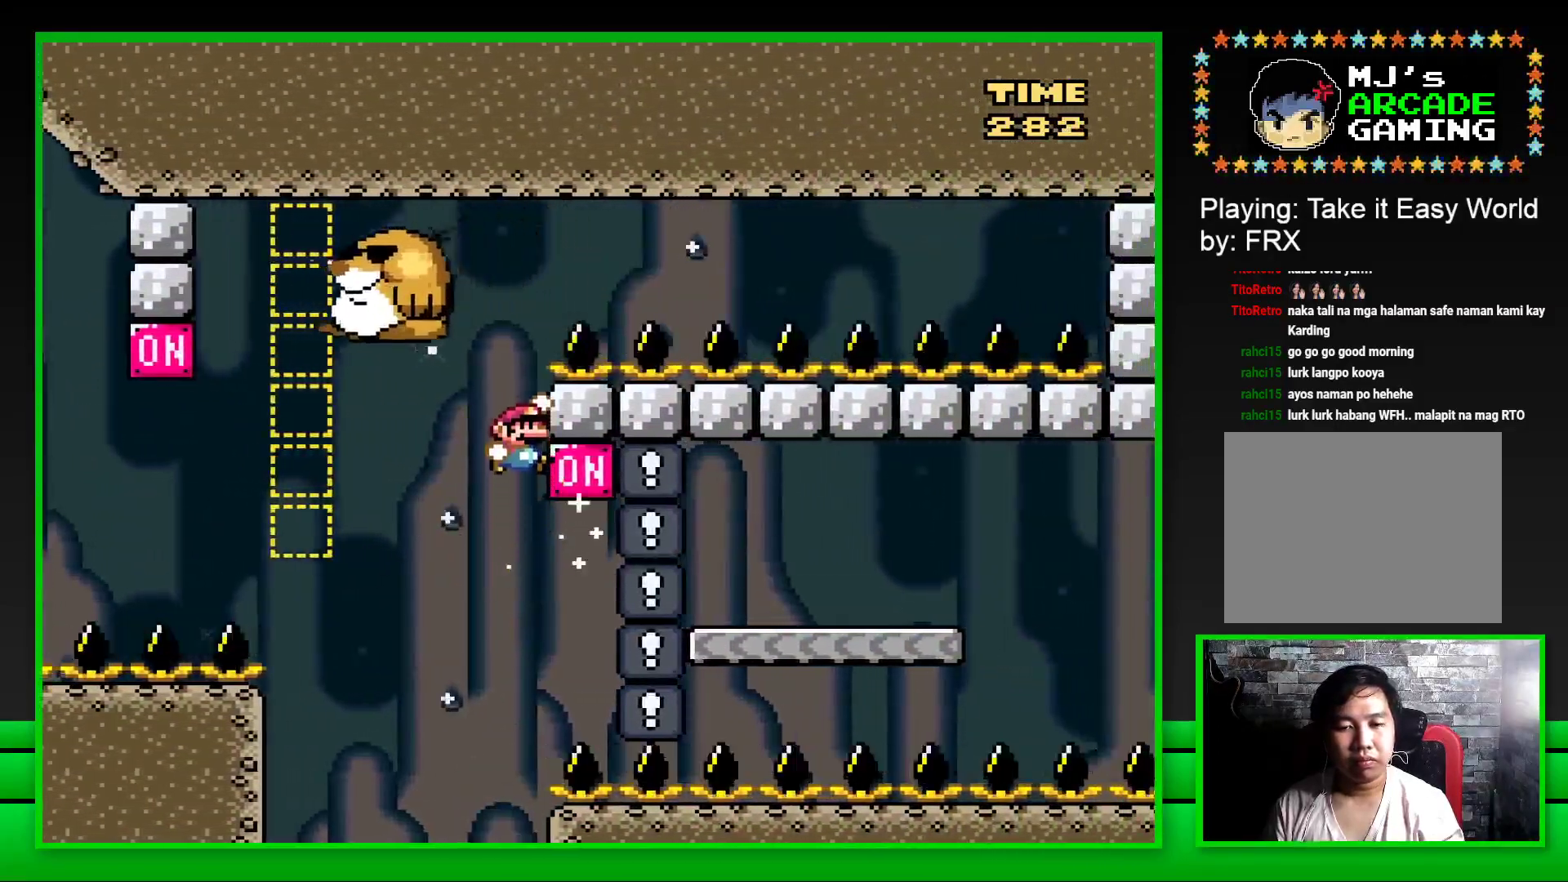
{"buttons": [], "left_stick": "center", "right_stick": "center", "events": [[217, "CROSS", "up"], [250, "DPAD_RIGHT", "up"], [317, "SQUARE", "up"]]}
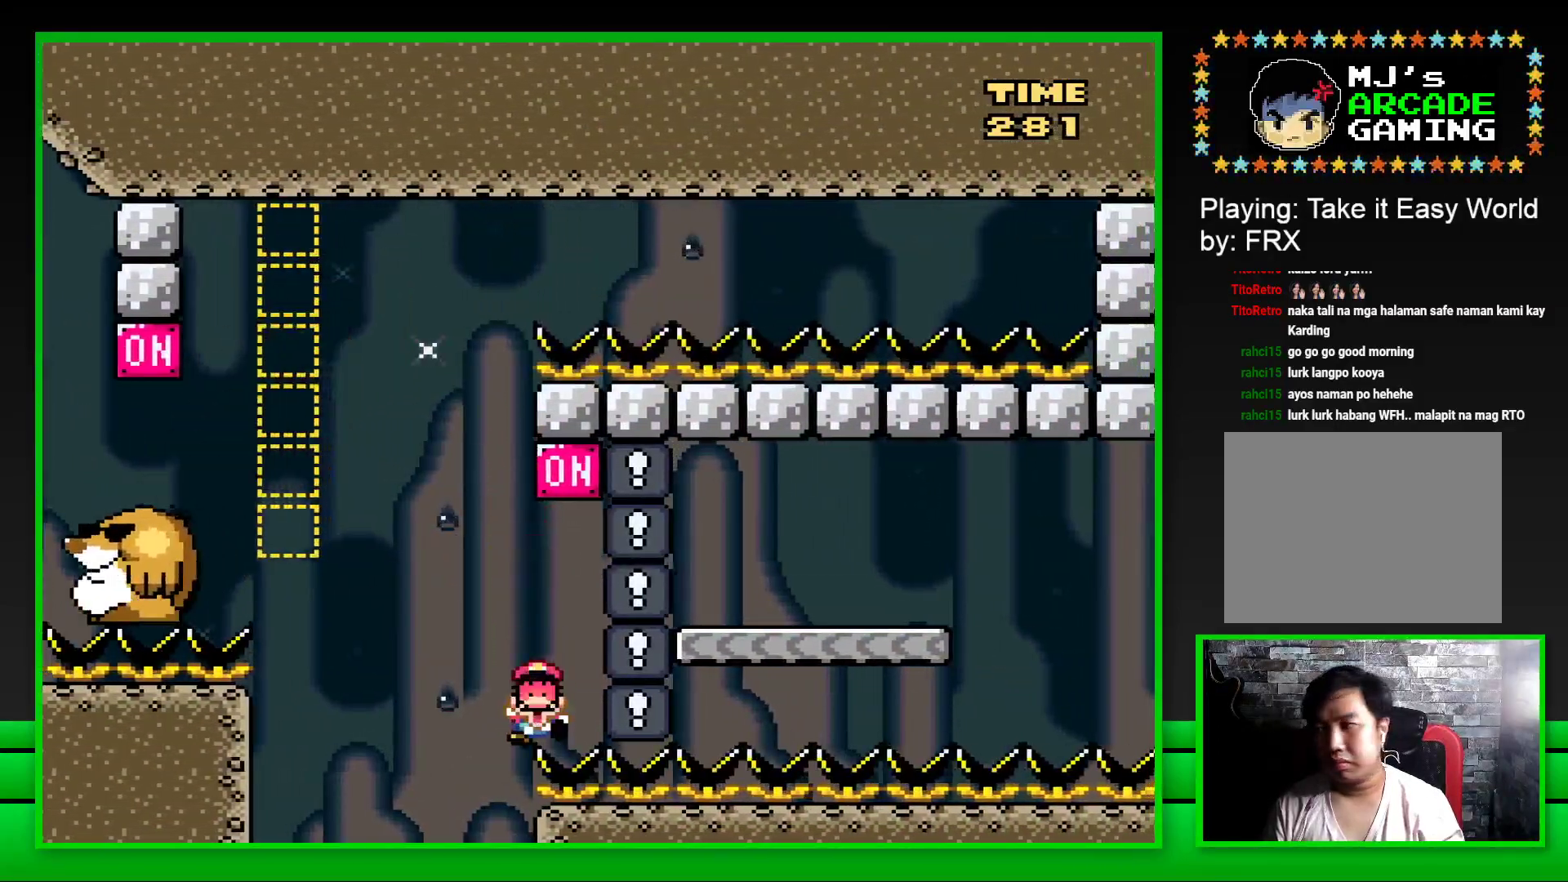
{"buttons": ["CROSS"], "left_stick": "center", "right_stick": "center", "events": [[83, "CROSS", "down"], [167, "CROSS", "up"], [250, "CROSS", "down"], [317, "CROSS", "up"], [467, "CROSS", "down"]]}
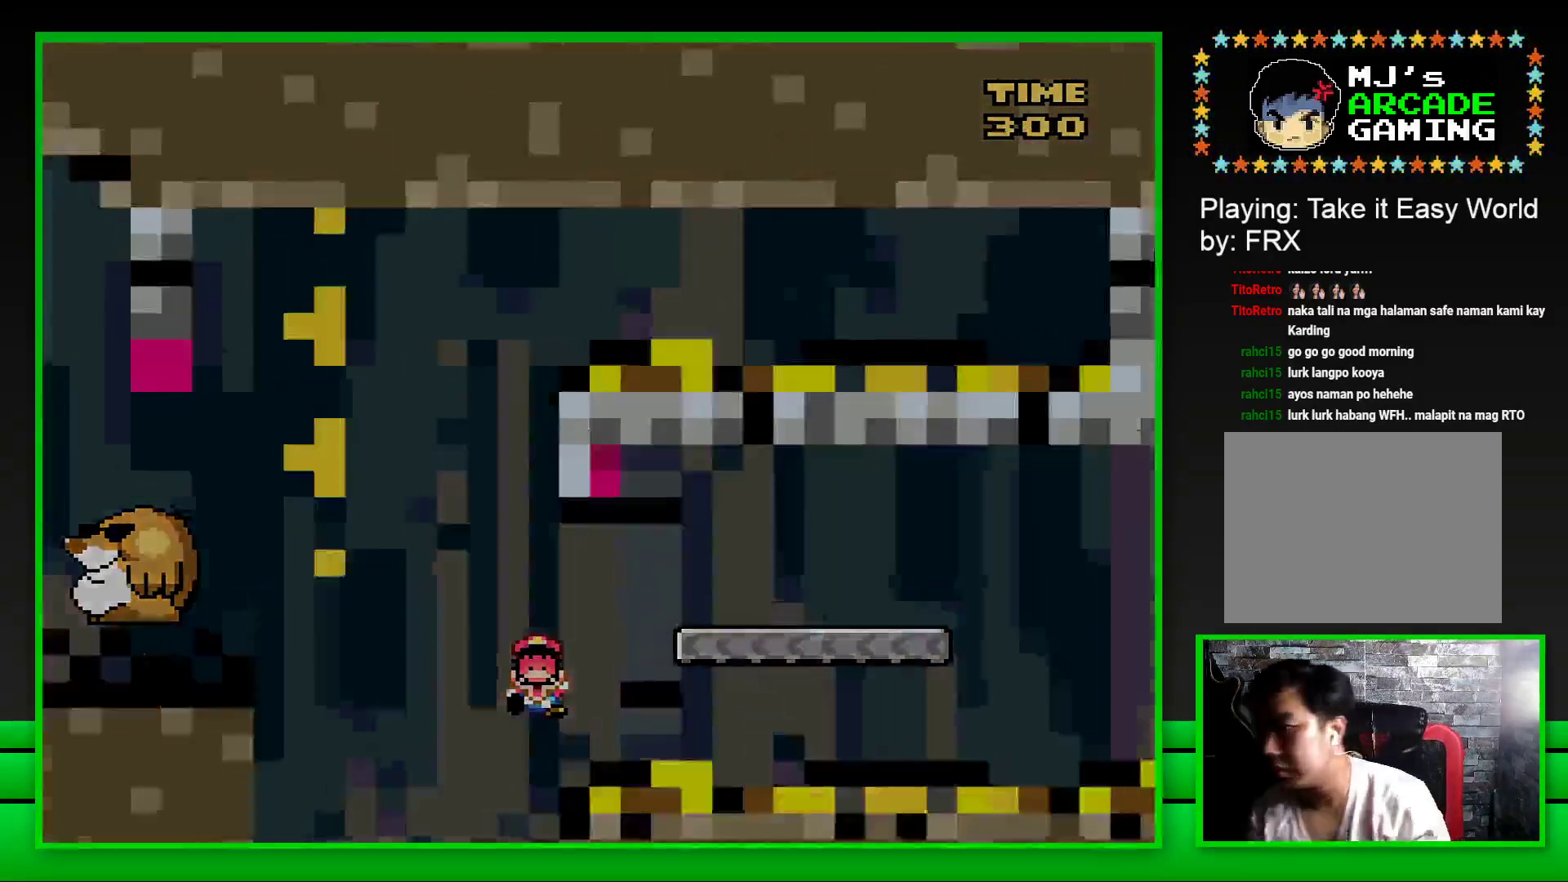
{"buttons": [], "left_stick": "center", "right_stick": "center", "events": [[67, "CROSS", "up"], [167, "CROSS", "down"], [283, "CROSS", "up"], [383, "CROSS", "down"], [467, "CROSS", "up"]]}
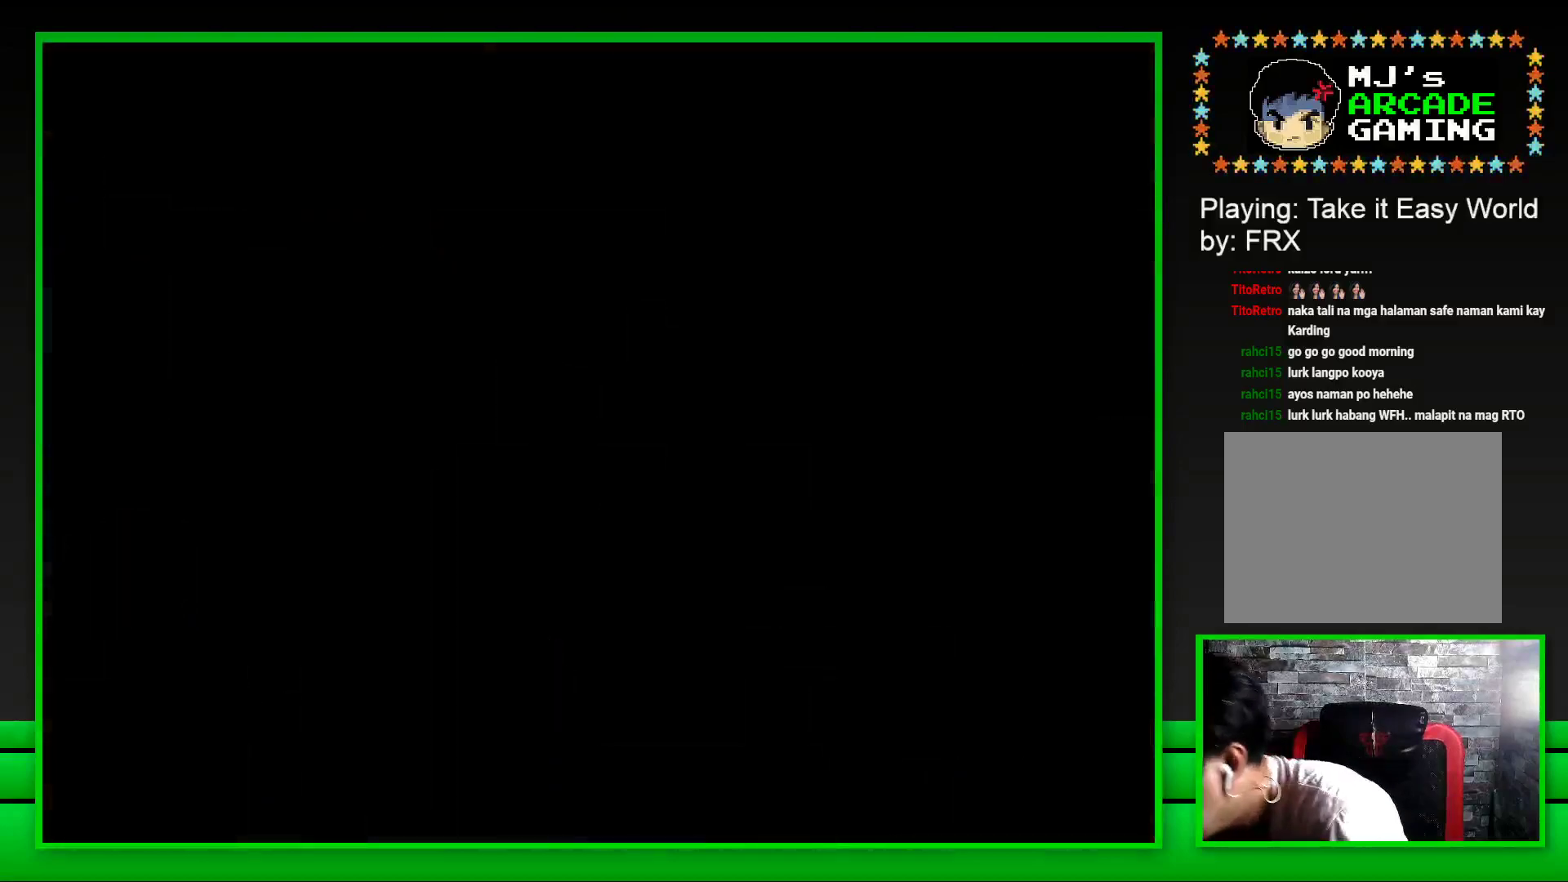
{"buttons": [], "left_stick": "center", "right_stick": "center", "events": [[67, "CROSS", "down"], [133, "CROSS", "up"], [217, "CROSS", "down"], [300, "CROSS", "up"], [383, "CROSS", "down"], [450, "CROSS", "up"]]}
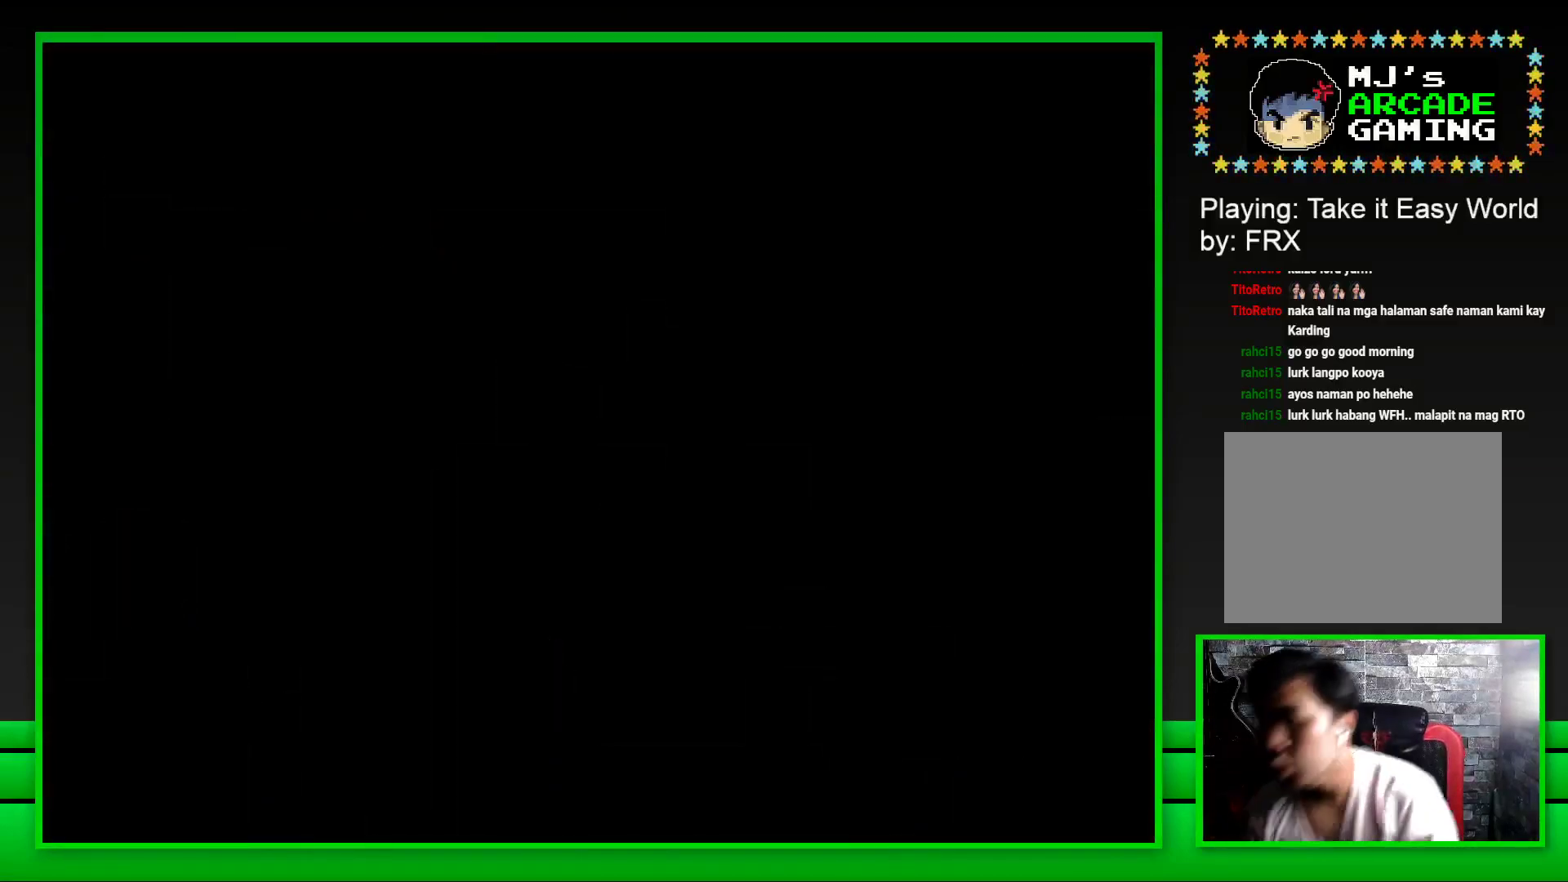
{"buttons": [], "left_stick": "center", "right_stick": "center", "events": [[50, "CROSS", "down"], [167, "CROSS", "up"], [317, "CROSS", "down"], [400, "CROSS", "up"]]}
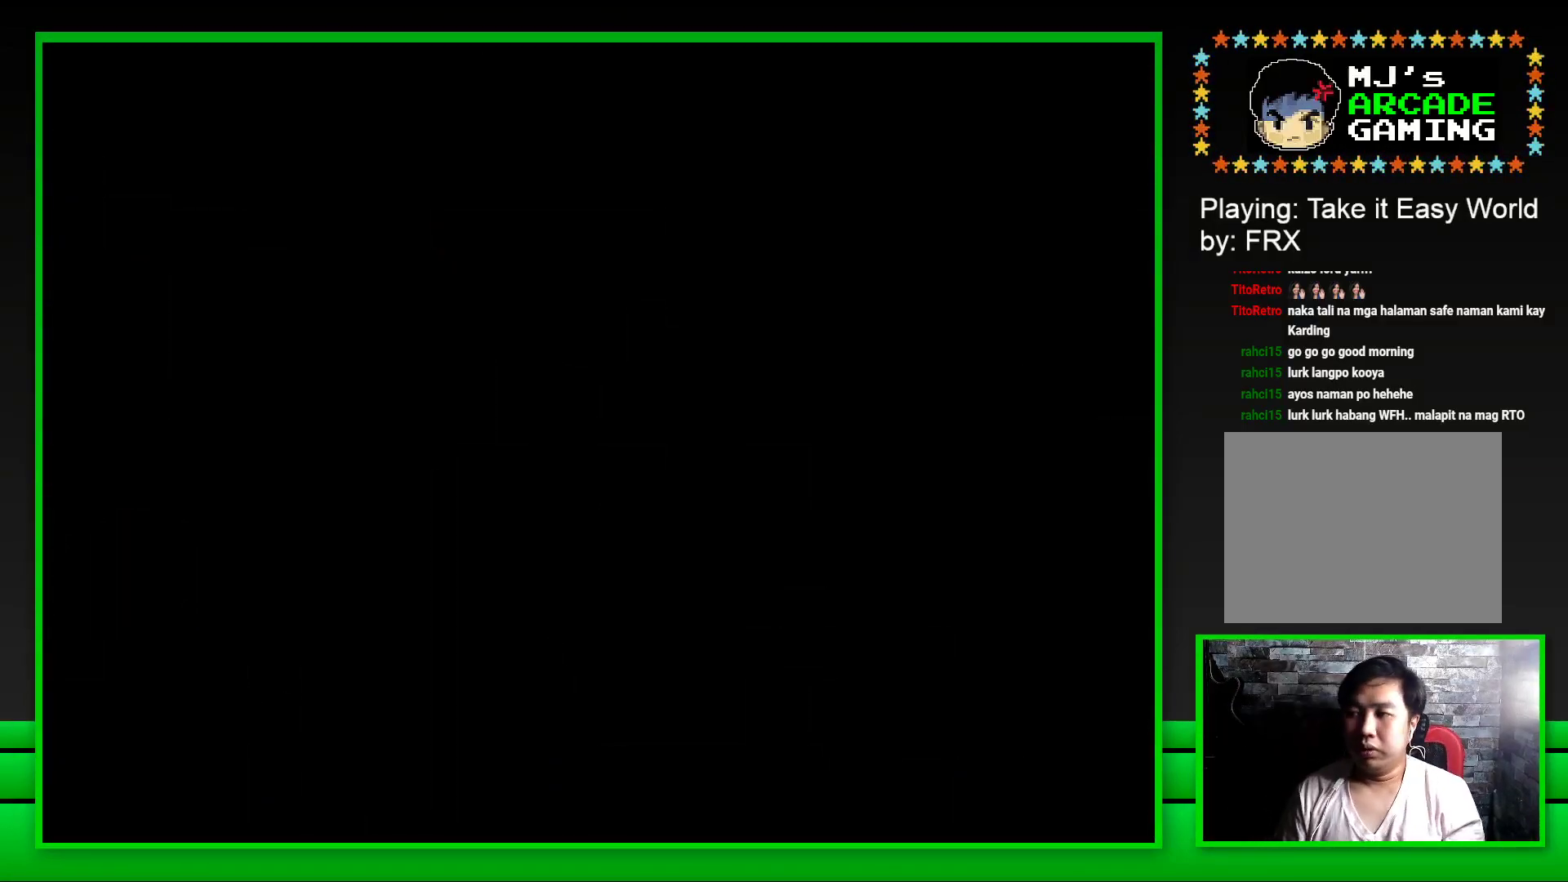
{"buttons": [], "left_stick": "center", "right_stick": "center", "events": [[167, "CROSS", "down"], [267, "CROSS", "up"], [350, "CROSS", "down"], [467, "CROSS", "up"]]}
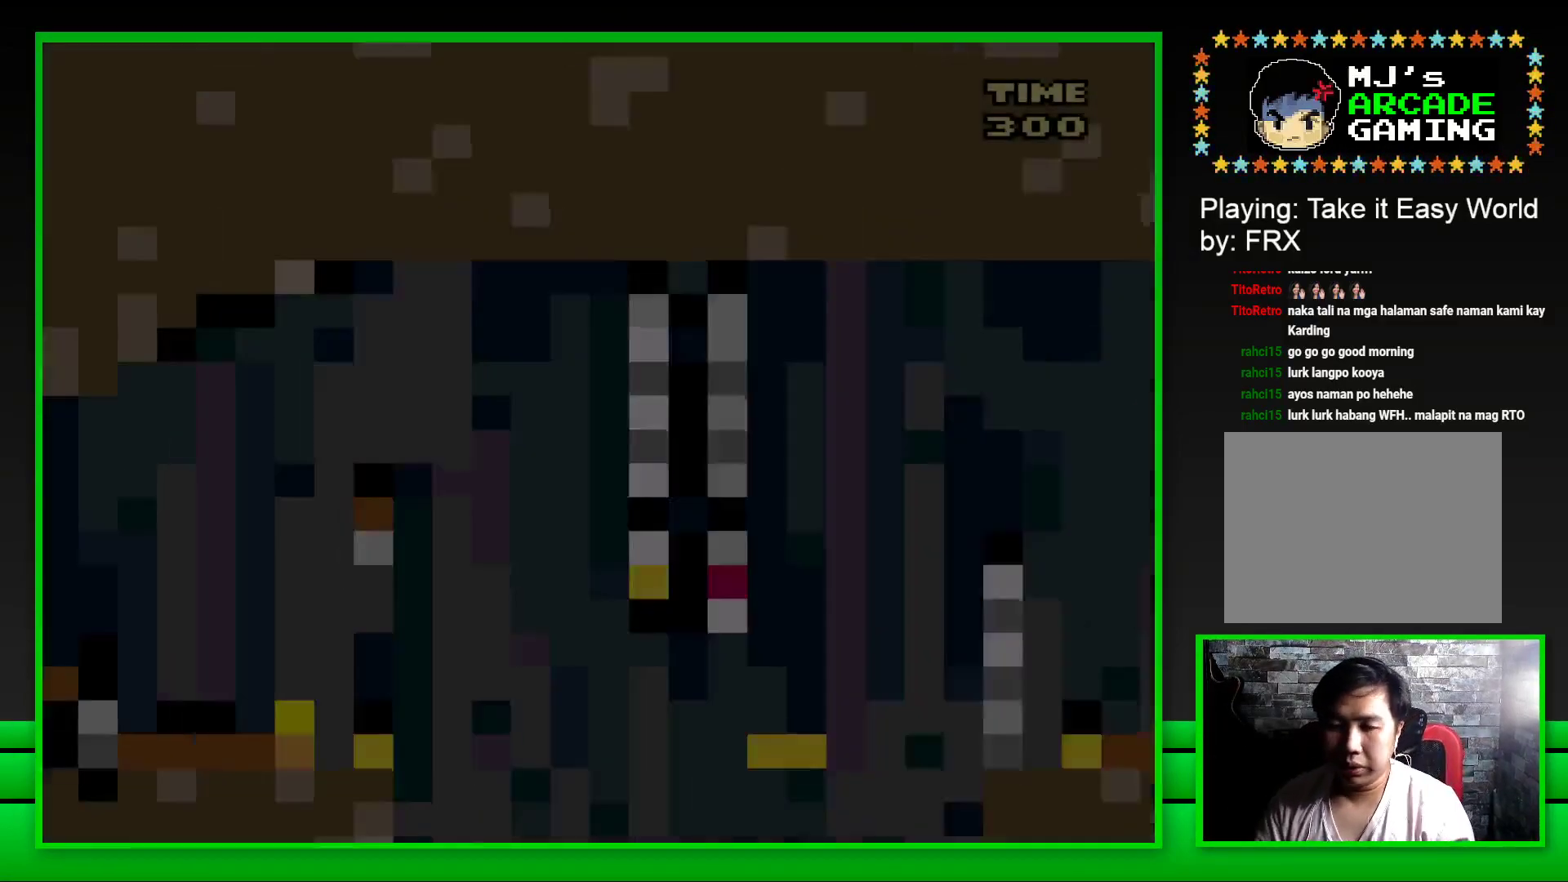
{"buttons": ["CROSS", "SQUARE", "DPAD_RIGHT"], "left_stick": "center", "right_stick": "center", "events": [[117, "SQUARE", "down"], [367, "DPAD_RIGHT", "down"], [400, "CROSS", "down"]]}
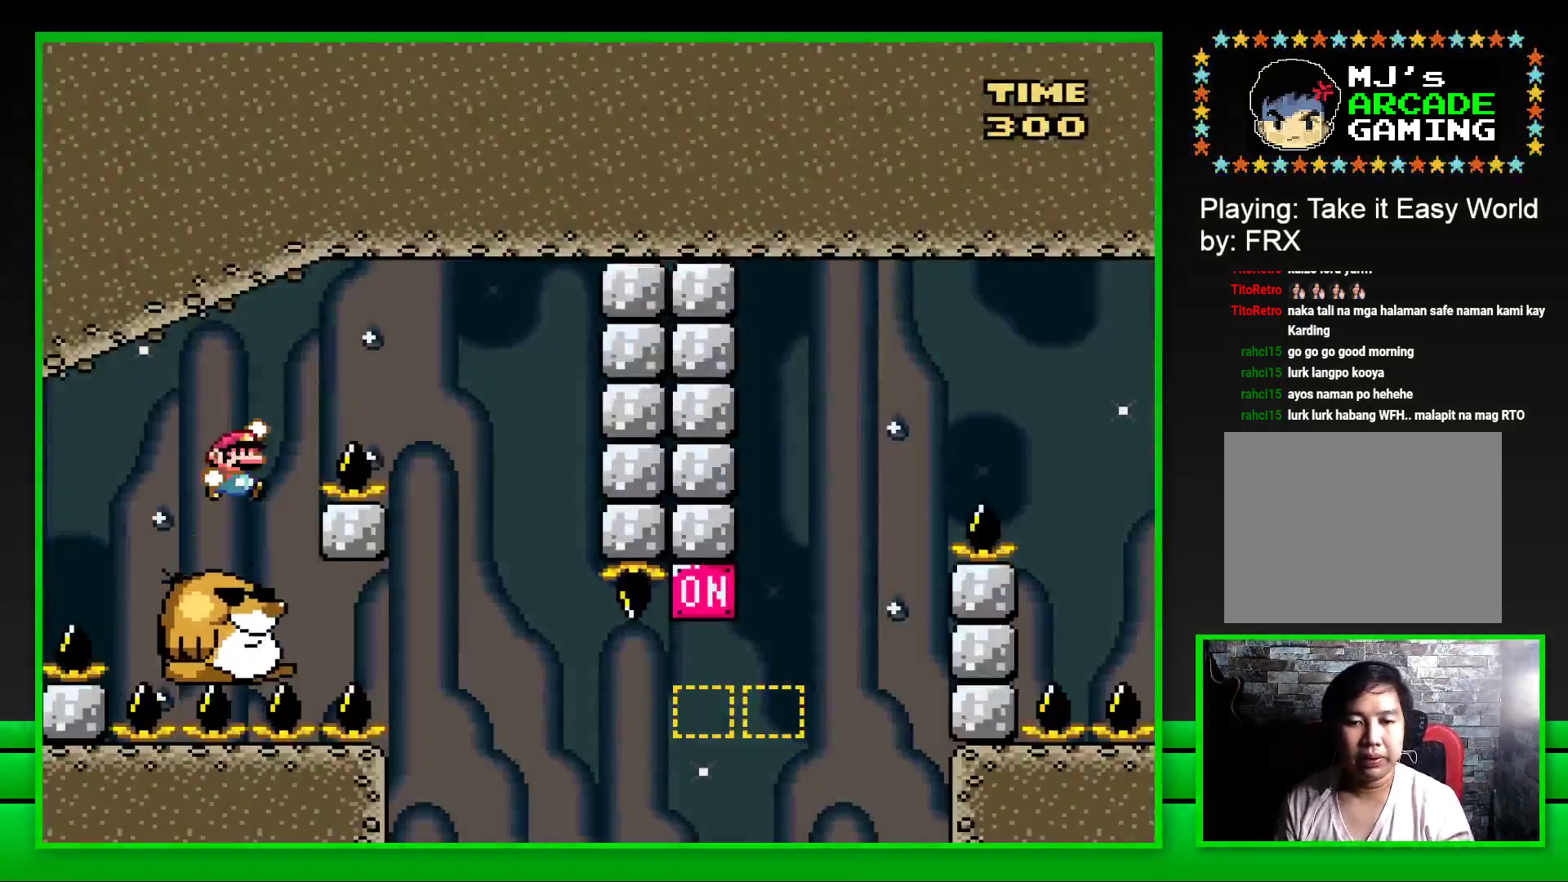
{"buttons": ["SQUARE", "DPAD_LEFT"], "left_stick": "center", "right_stick": "center", "events": [[267, "CROSS", "up"], [283, "DPAD_RIGHT", "up"], [400, "DPAD_LEFT", "down"]]}
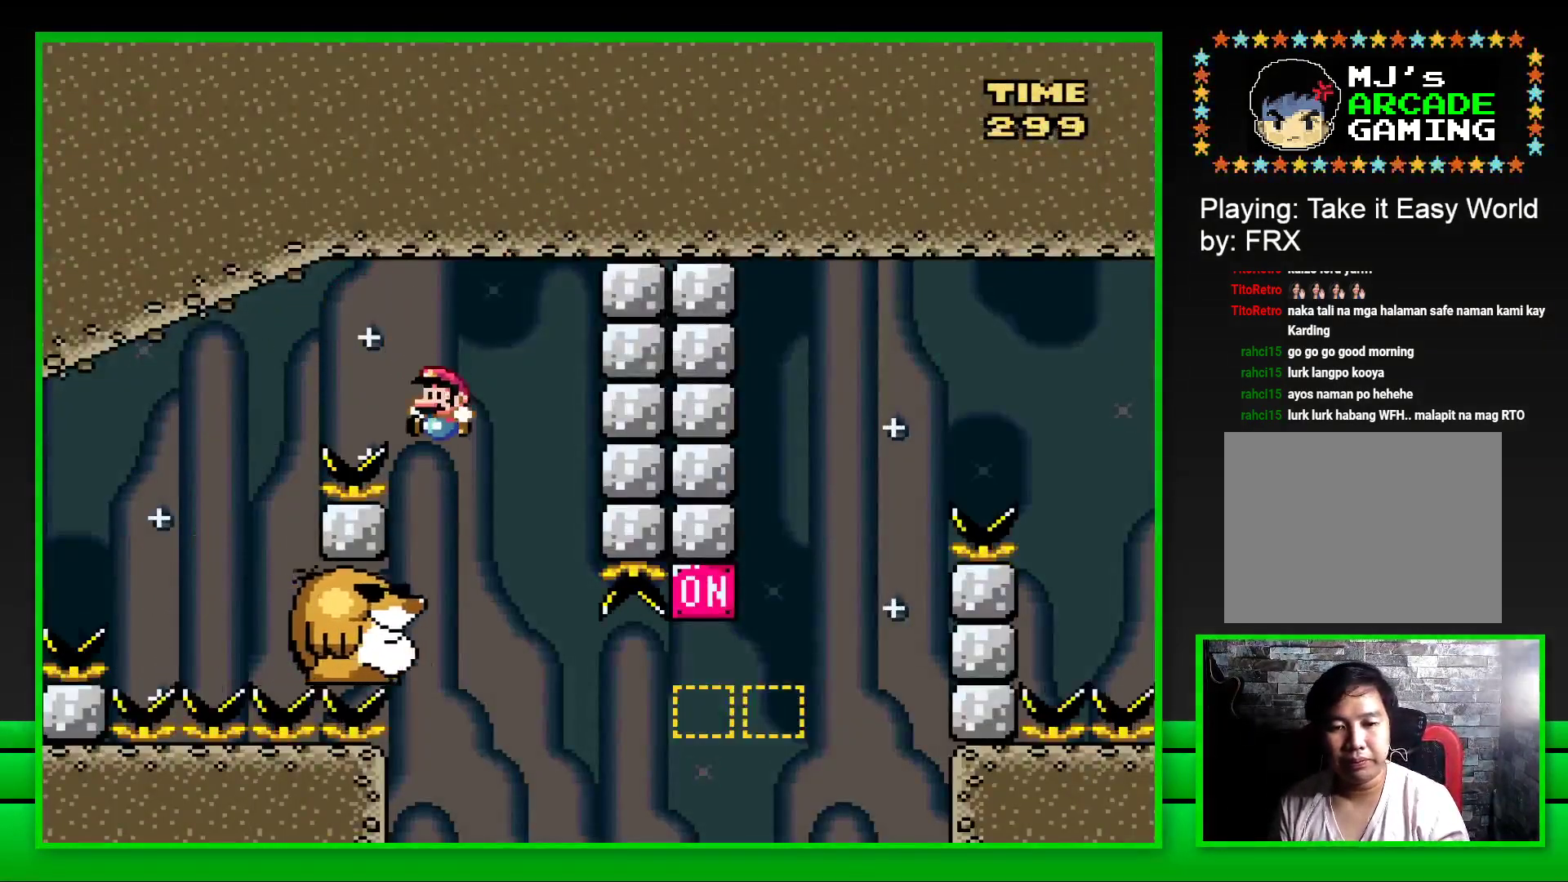
{"buttons": ["SQUARE"], "left_stick": "center", "right_stick": "center", "events": [[83, "DPAD_LEFT", "up"]]}
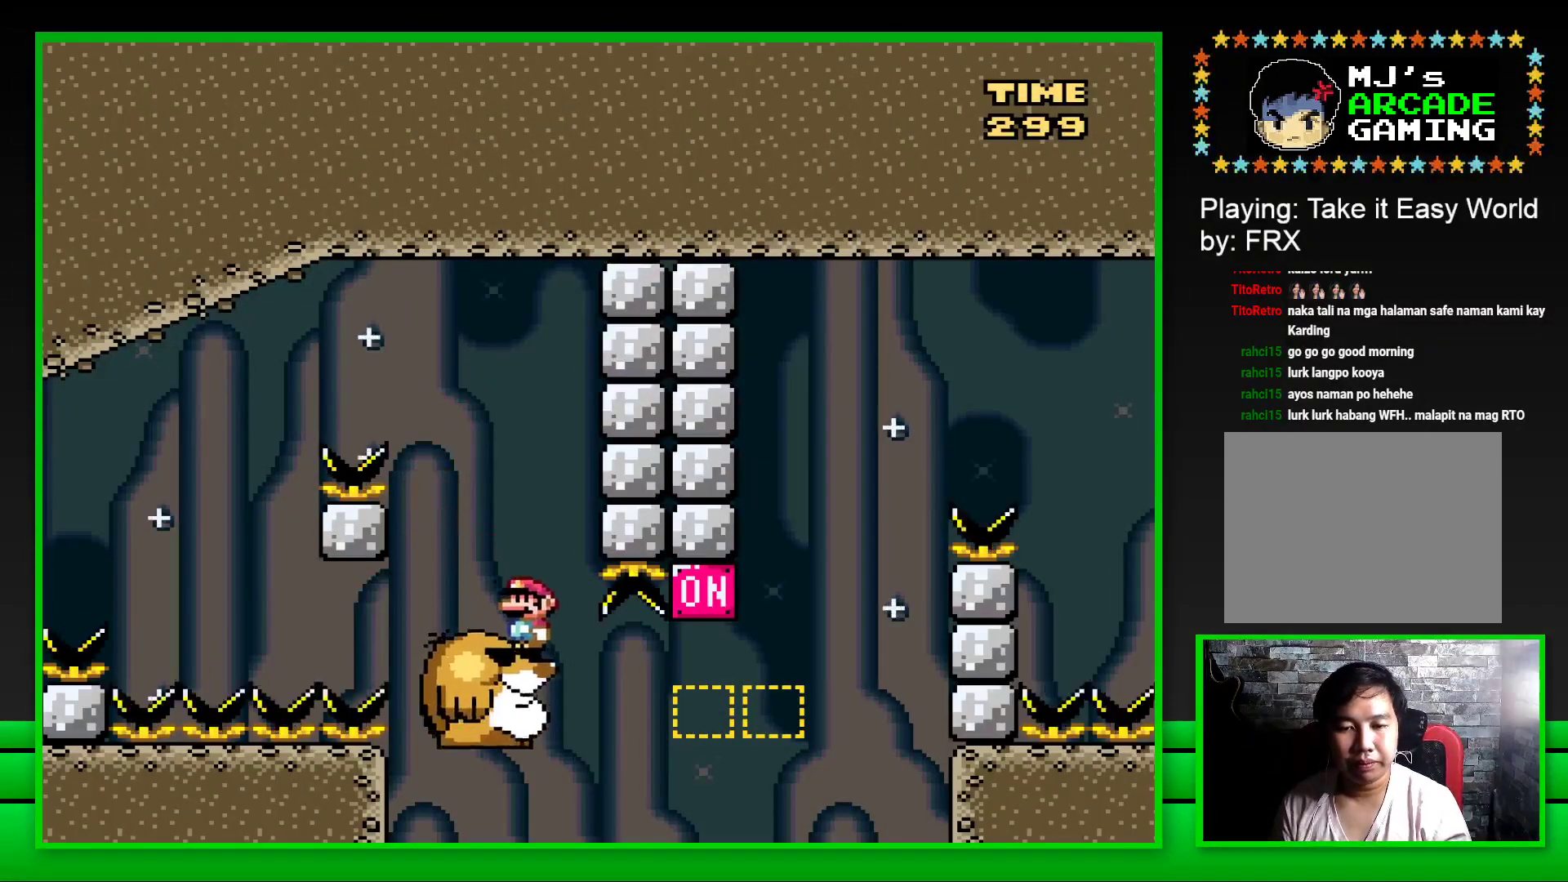
{"buttons": ["SQUARE", "DPAD_RIGHT"], "left_stick": "center", "right_stick": "center", "events": [[100, "DPAD_RIGHT", "down"], [267, "CROSS", "down"], [500, "CROSS", "up"]]}
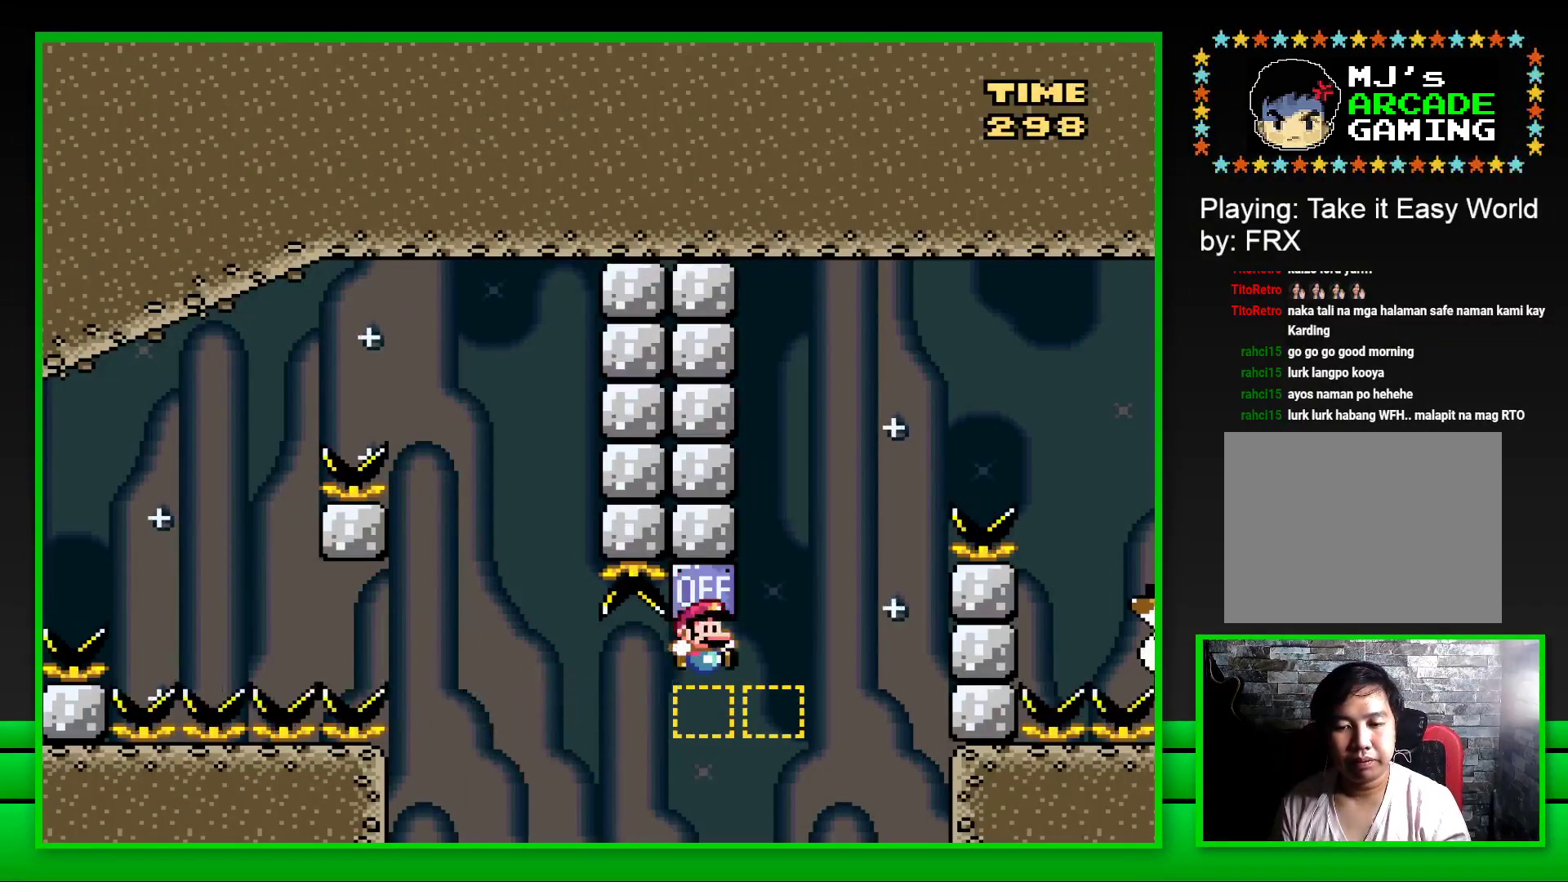
{"buttons": ["SQUARE", "DPAD_RIGHT"], "left_stick": "center", "right_stick": "center", "events": [[117, "CROSS", "down"], [383, "CROSS", "up"]]}
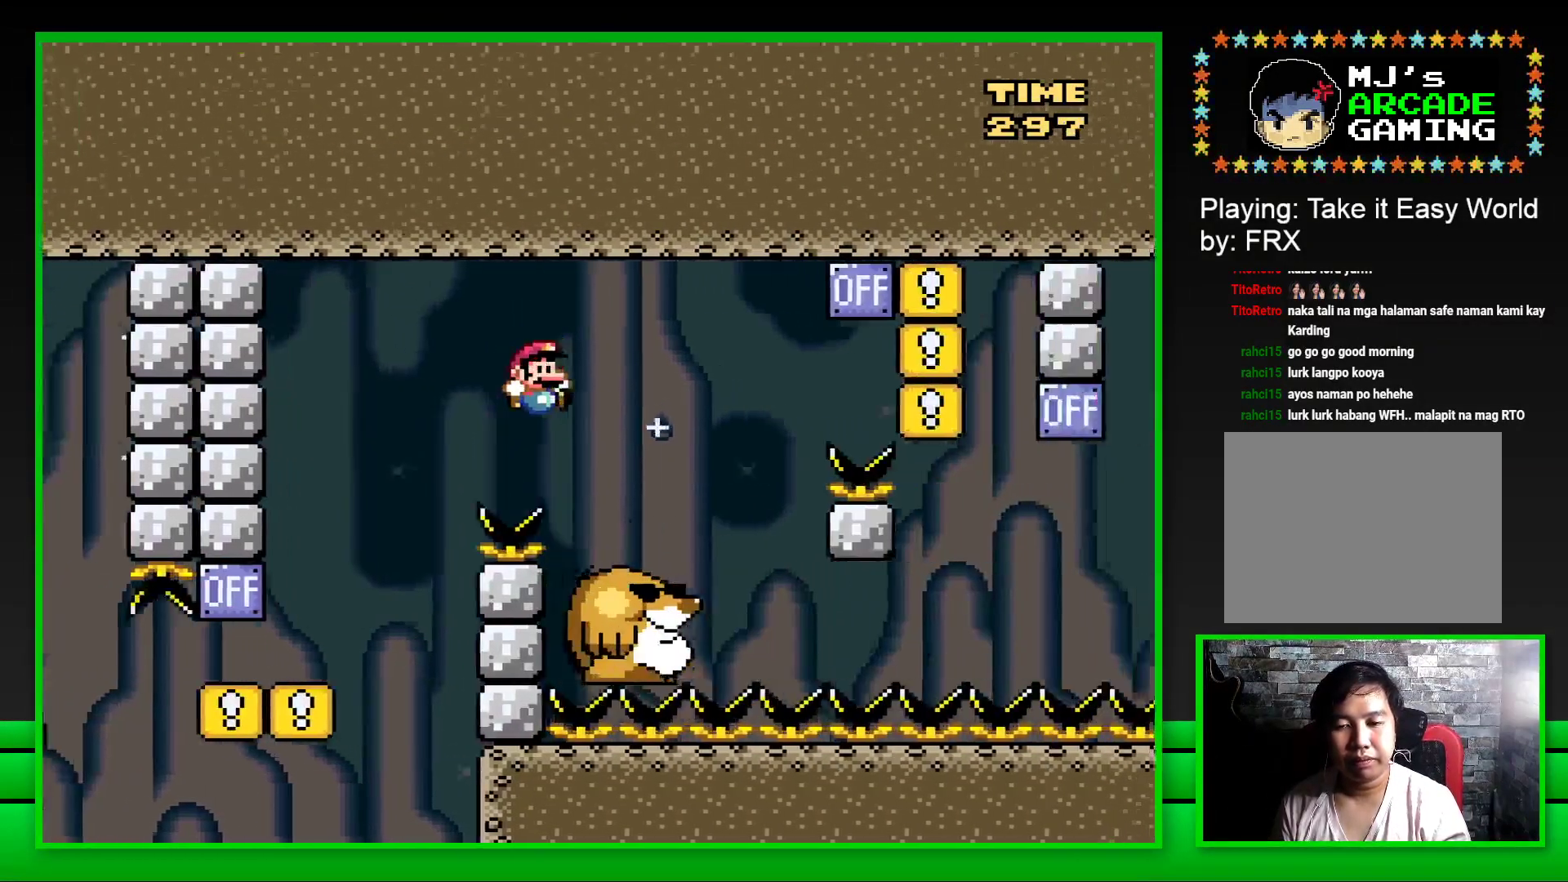
{"buttons": ["CROSS", "SQUARE", "DPAD_RIGHT"], "left_stick": "center", "right_stick": "center", "events": [[83, "DPAD_RIGHT", "up"], [200, "DPAD_LEFT", "down"], [300, "DPAD_LEFT", "up"], [433, "DPAD_RIGHT", "down"], [450, "CROSS", "down"]]}
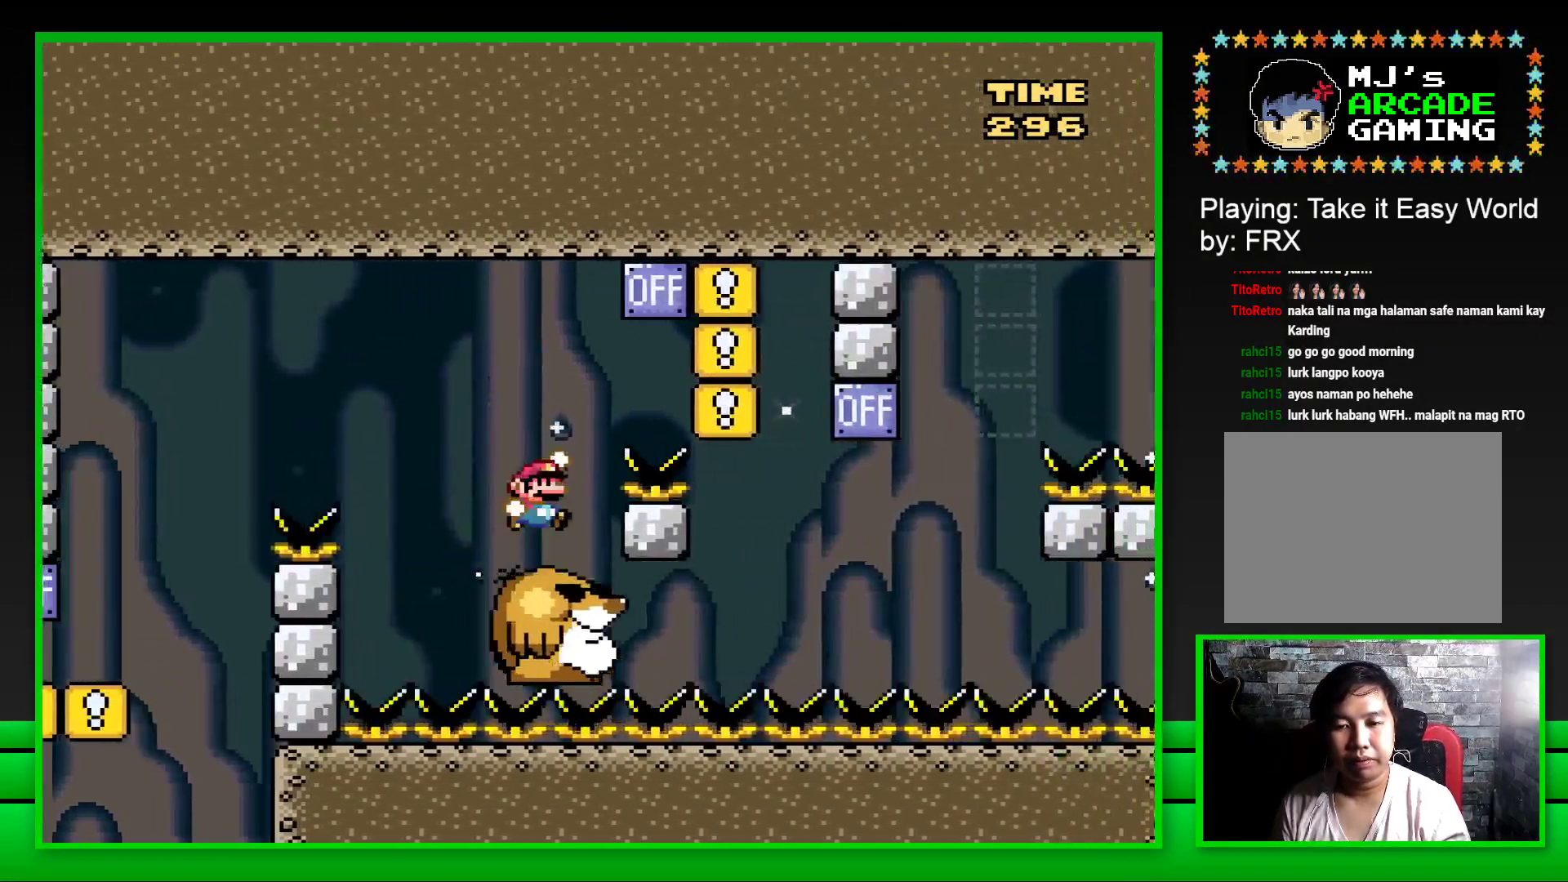
{"buttons": ["SQUARE", "DPAD_LEFT"], "left_stick": "center", "right_stick": "center", "events": [[350, "DPAD_RIGHT", "up"], [483, "CROSS", "up"], [500, "DPAD_LEFT", "down"]]}
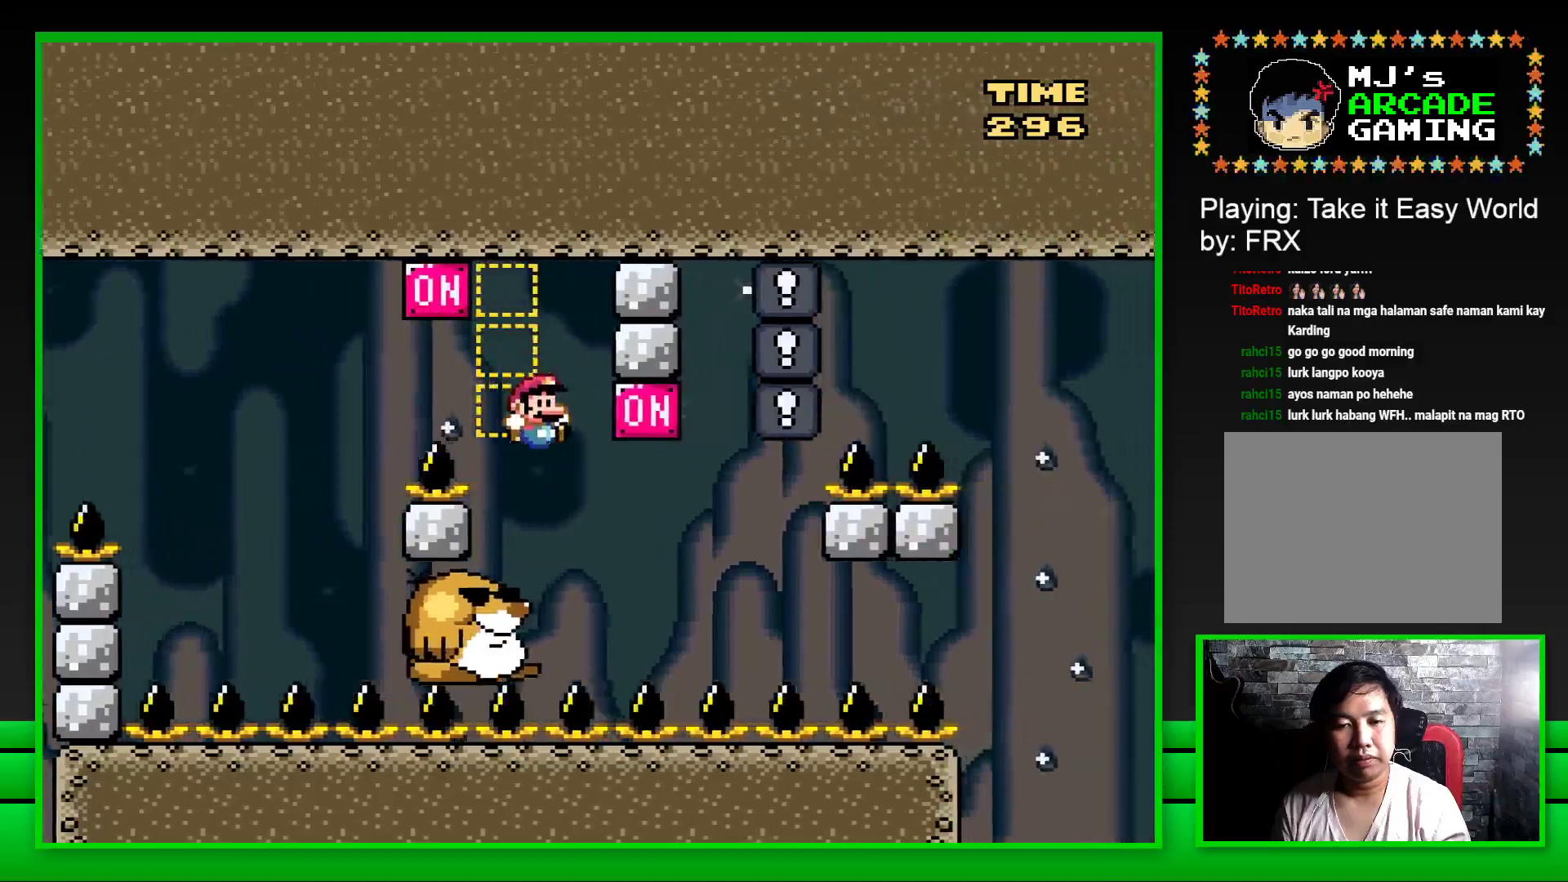
{"buttons": ["CROSS", "SQUARE", "DPAD_RIGHT"], "left_stick": "center", "right_stick": "center", "events": [[200, "DPAD_LEFT", "up"], [450, "DPAD_RIGHT", "down"], [467, "CROSS", "down"]]}
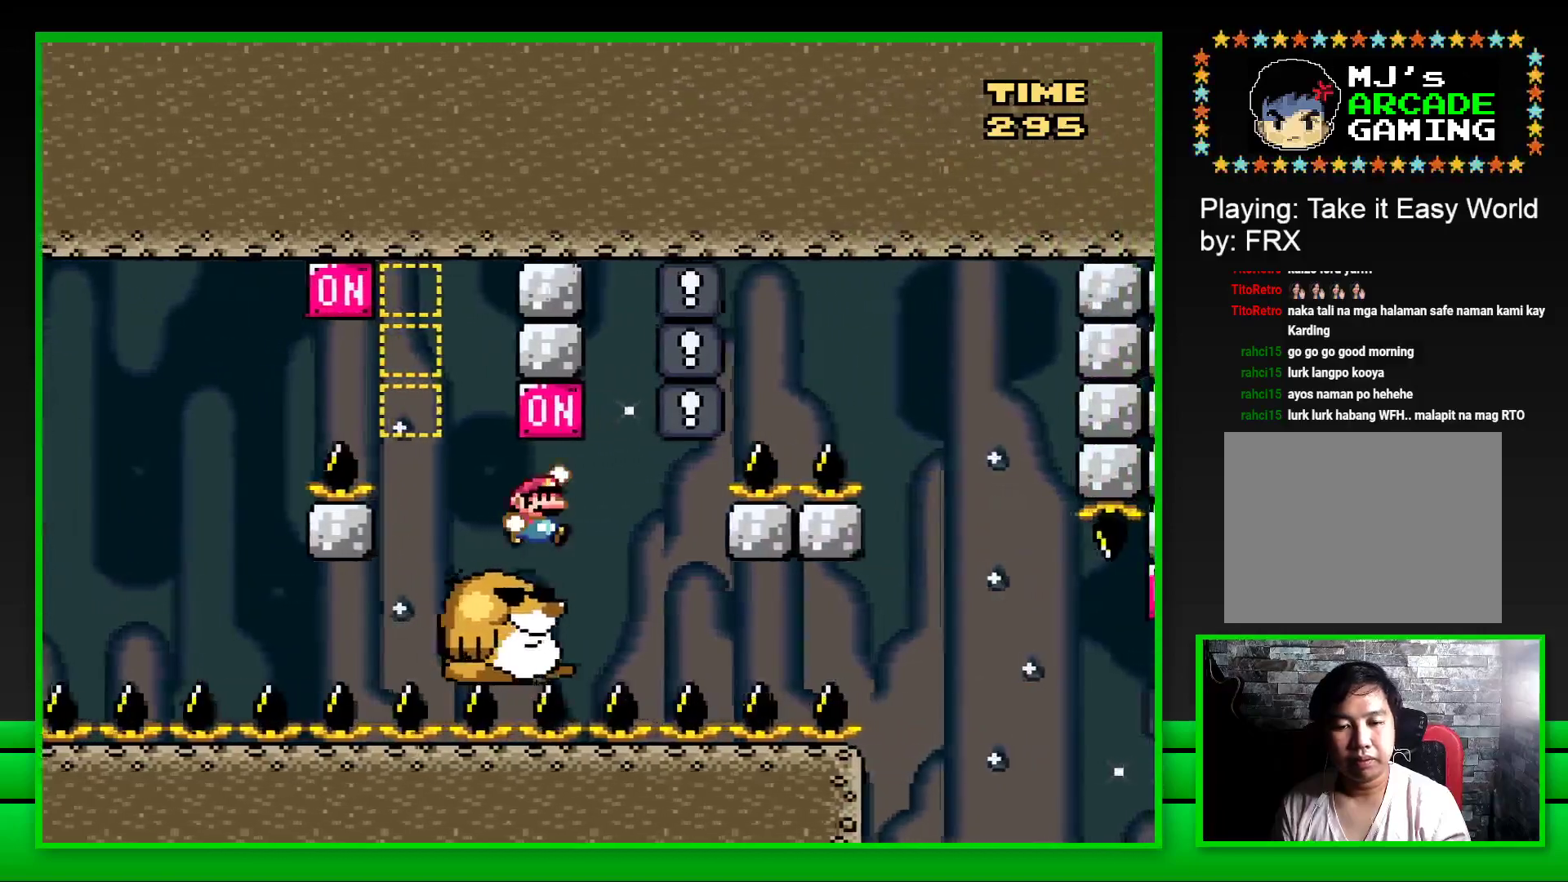
{"buttons": ["SQUARE", "DPAD_RIGHT"], "left_stick": "center", "right_stick": "center", "events": [[67, "CROSS", "up"], [67, "DPAD_RIGHT", "up"], [250, "DPAD_LEFT", "down"], [317, "DPAD_LEFT", "up"], [500, "DPAD_RIGHT", "down"]]}
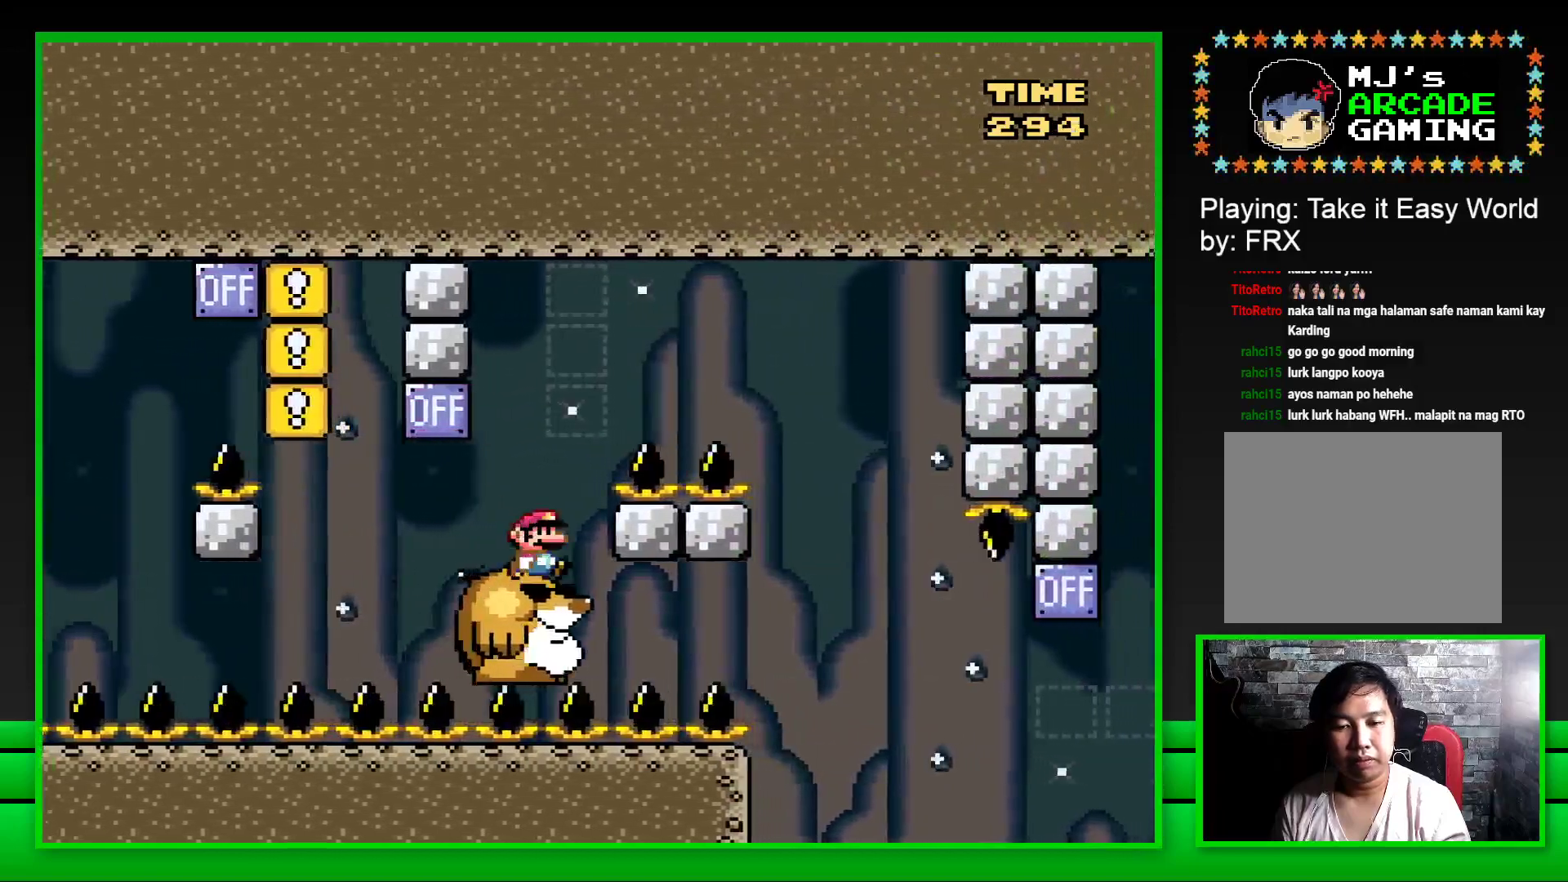
{"buttons": ["SQUARE"], "left_stick": "center", "right_stick": "center", "events": [[100, "CROSS", "down"], [500, "CROSS", "up"], [500, "DPAD_RIGHT", "up"]]}
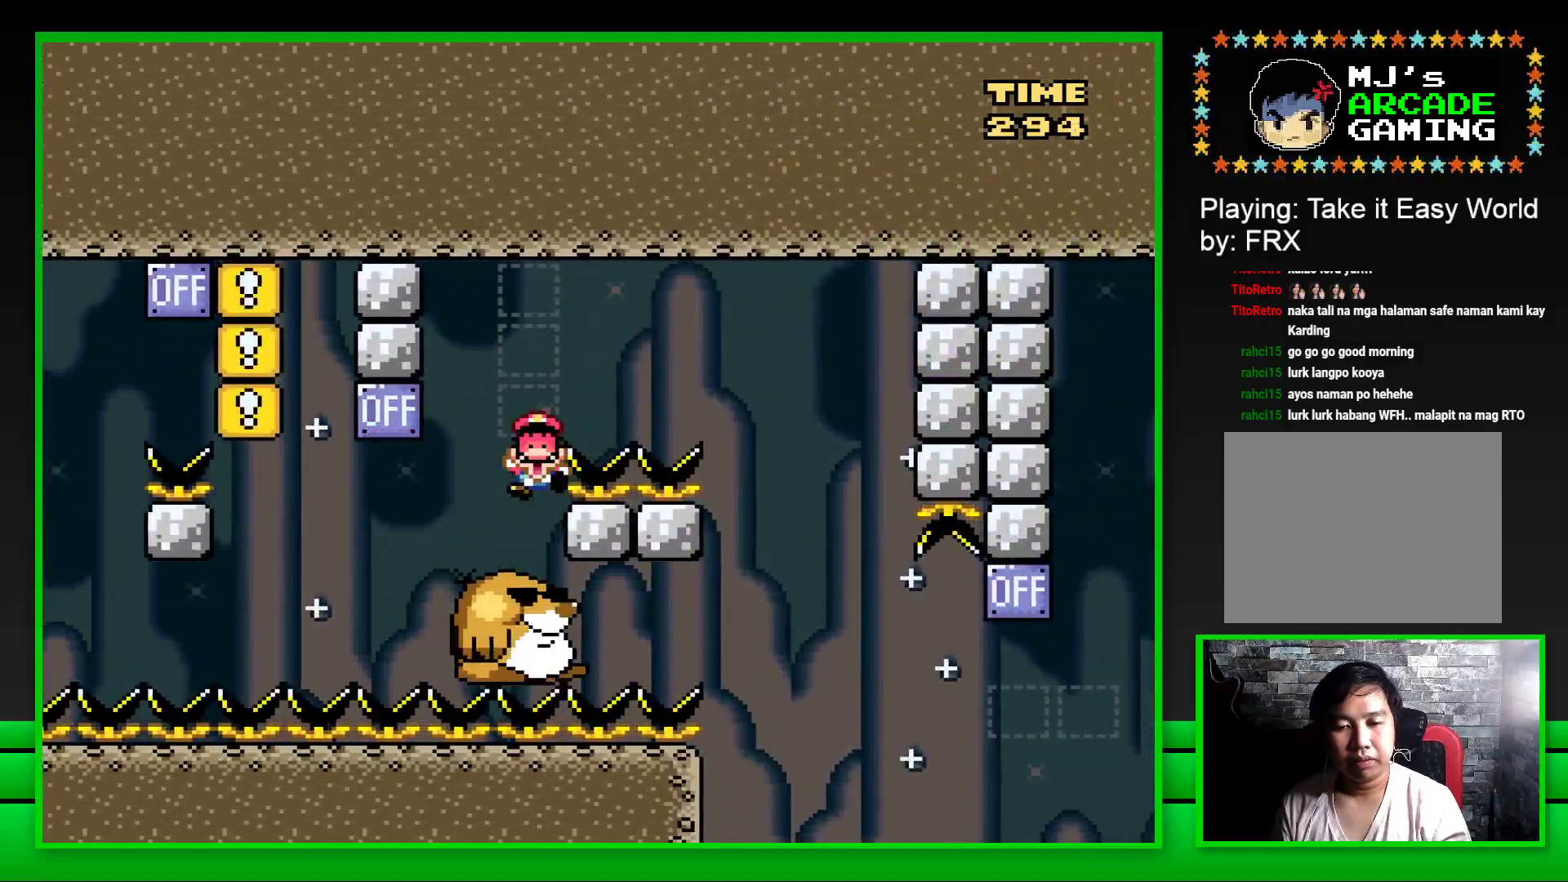
{"buttons": [], "left_stick": "center", "right_stick": "center", "events": [[100, "SQUARE", "up"], [233, "CROSS", "down"], [300, "CROSS", "up"], [400, "CROSS", "down"], [450, "CROSS", "up"]]}
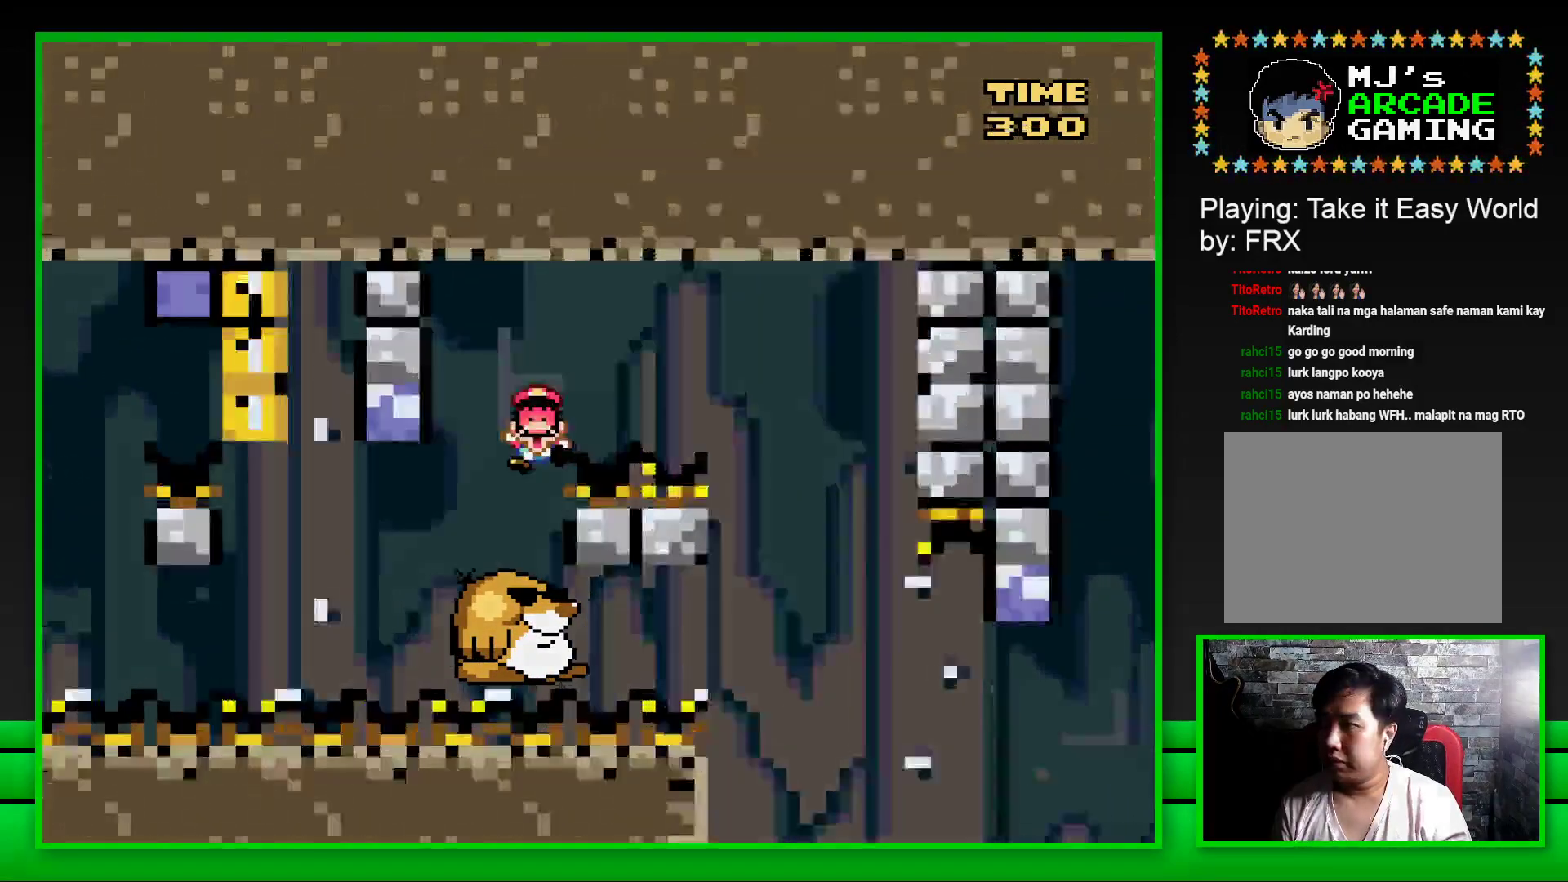
{"buttons": ["CROSS"], "left_stick": "center", "right_stick": "center", "events": [[50, "CROSS", "down"], [117, "CROSS", "up"], [200, "CROSS", "down"], [267, "CROSS", "up"], [350, "CROSS", "down"], [400, "CROSS", "up"], [483, "CROSS", "down"]]}
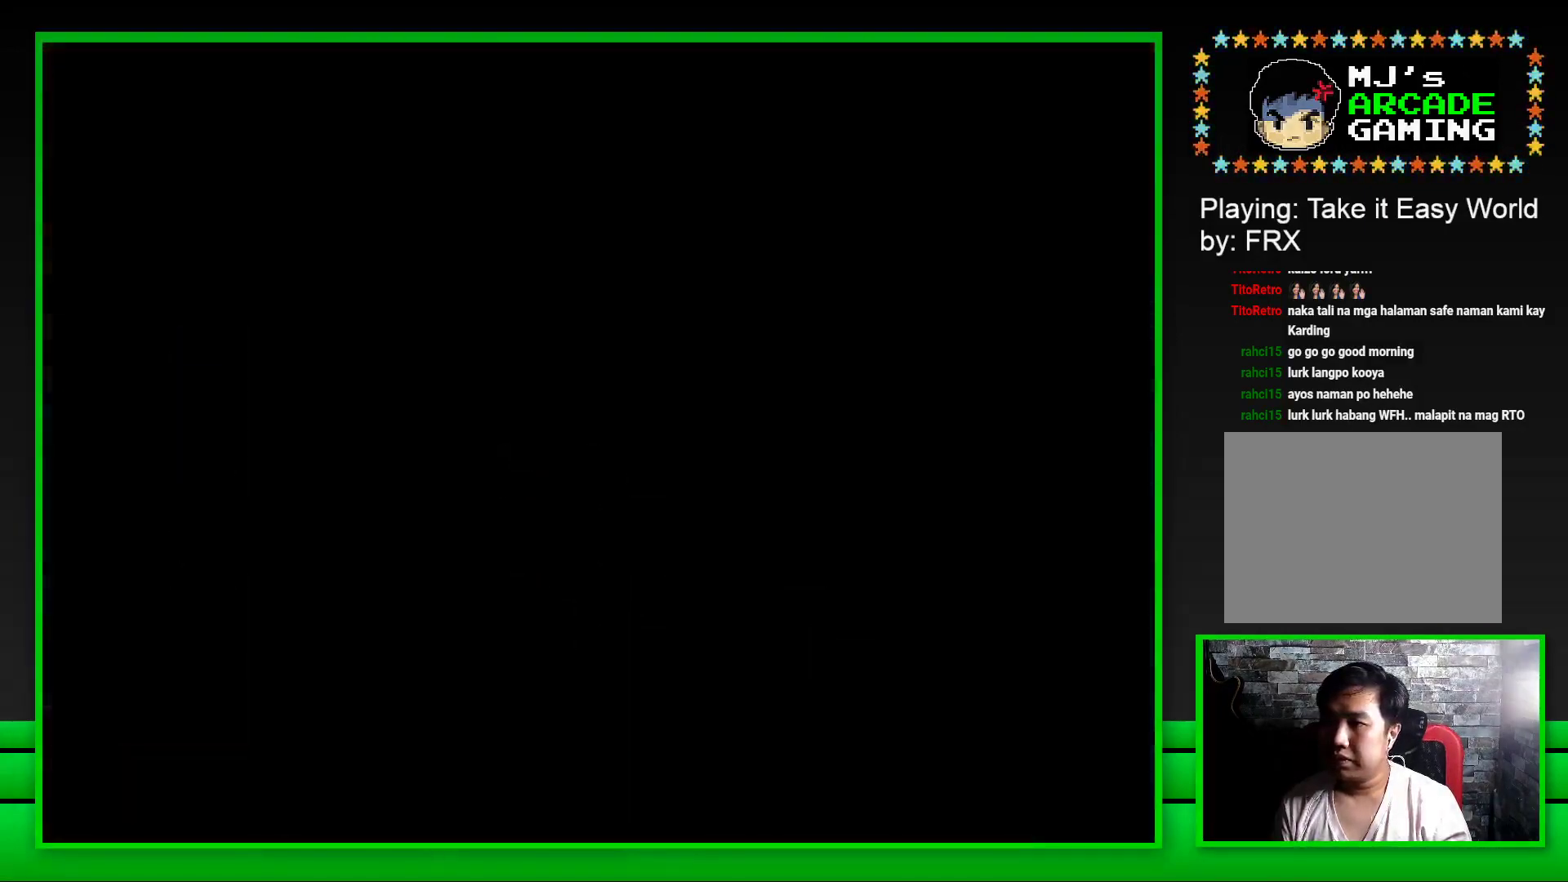
{"buttons": ["CROSS"], "left_stick": "center", "right_stick": "center", "events": [[67, "CROSS", "up"], [167, "CROSS", "down"], [217, "CROSS", "up"], [333, "CROSS", "down"], [350, "CROSS", "up"], [467, "CROSS", "down"]]}
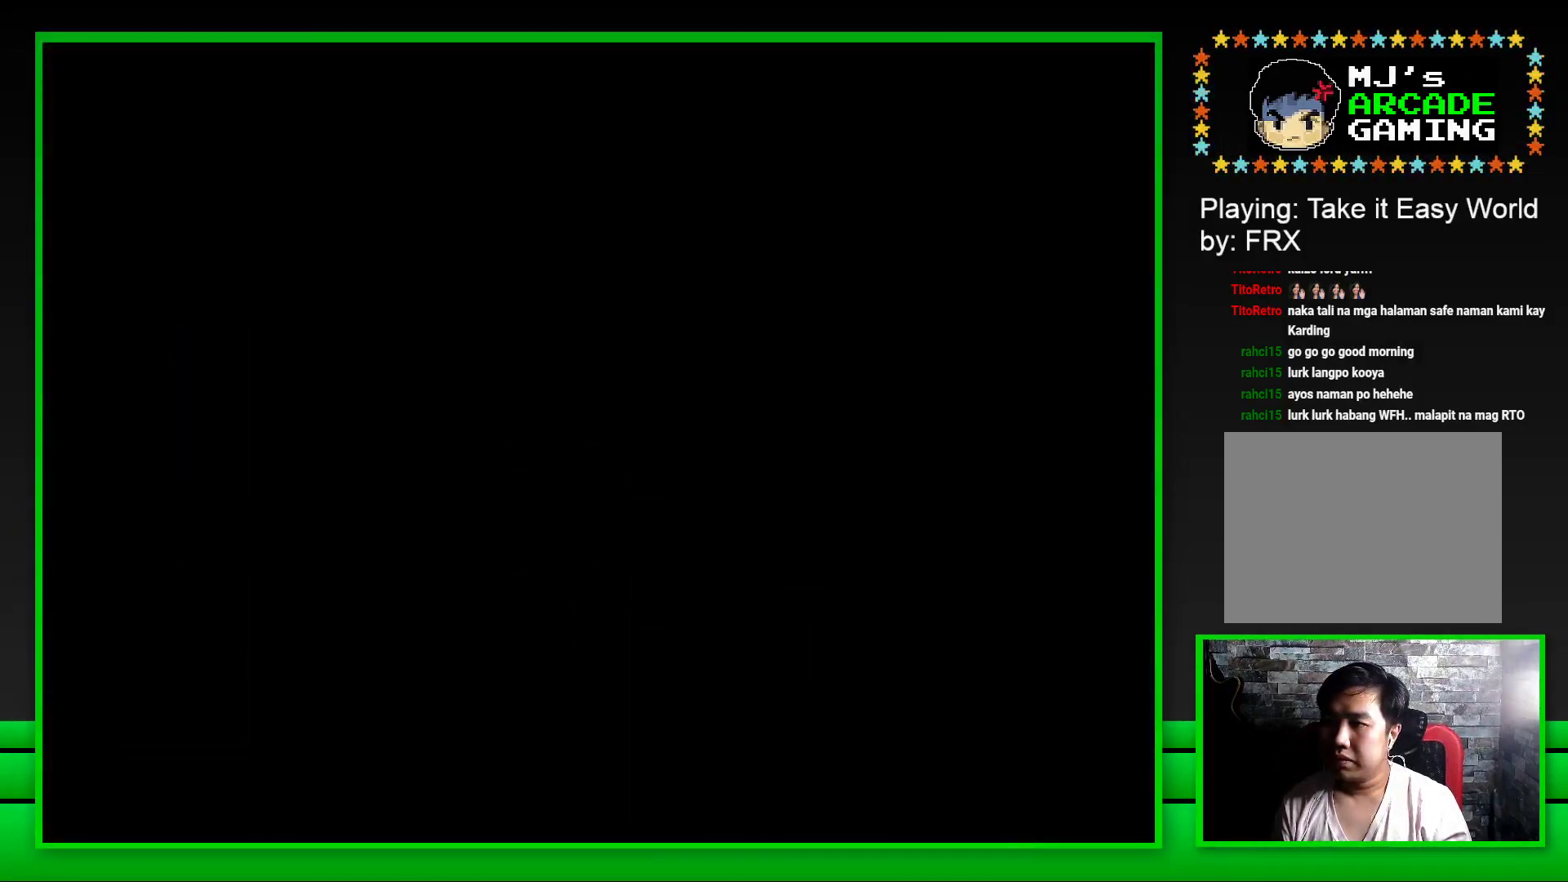
{"buttons": [], "left_stick": "center", "right_stick": "center", "events": [[33, "CROSS", "up"], [100, "CROSS", "down"], [167, "CROSS", "up"], [233, "CROSS", "down"], [317, "CROSS", "up"], [400, "CROSS", "down"], [467, "CROSS", "up"]]}
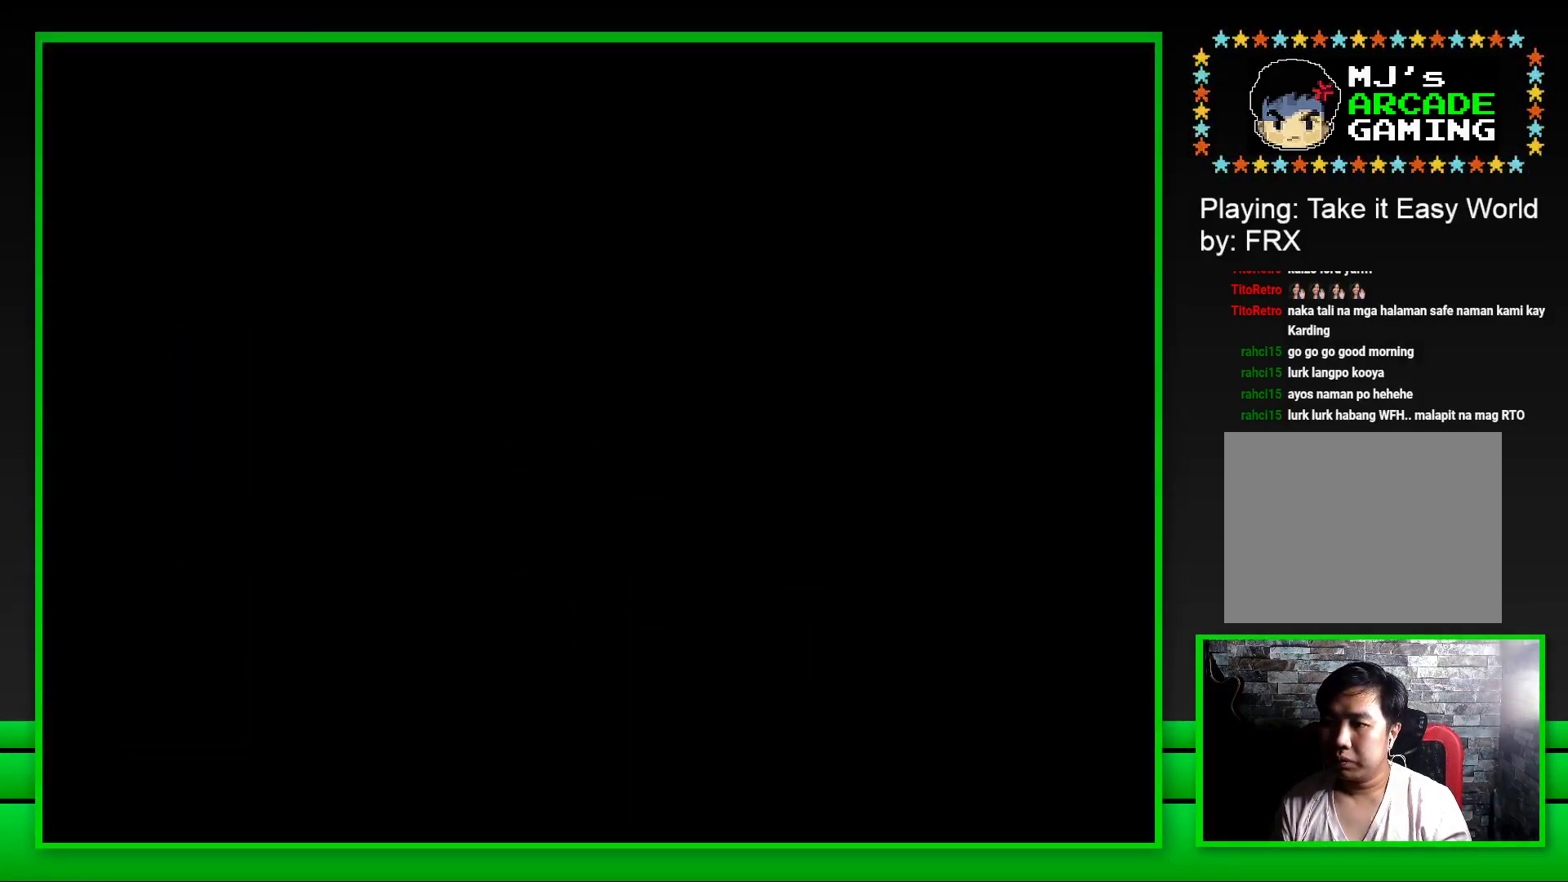
{"buttons": ["SQUARE"], "left_stick": "center", "right_stick": "center", "events": [[67, "CROSS", "down"], [117, "CROSS", "up"], [217, "CROSS", "down"], [267, "CROSS", "up"], [433, "SQUARE", "down"]]}
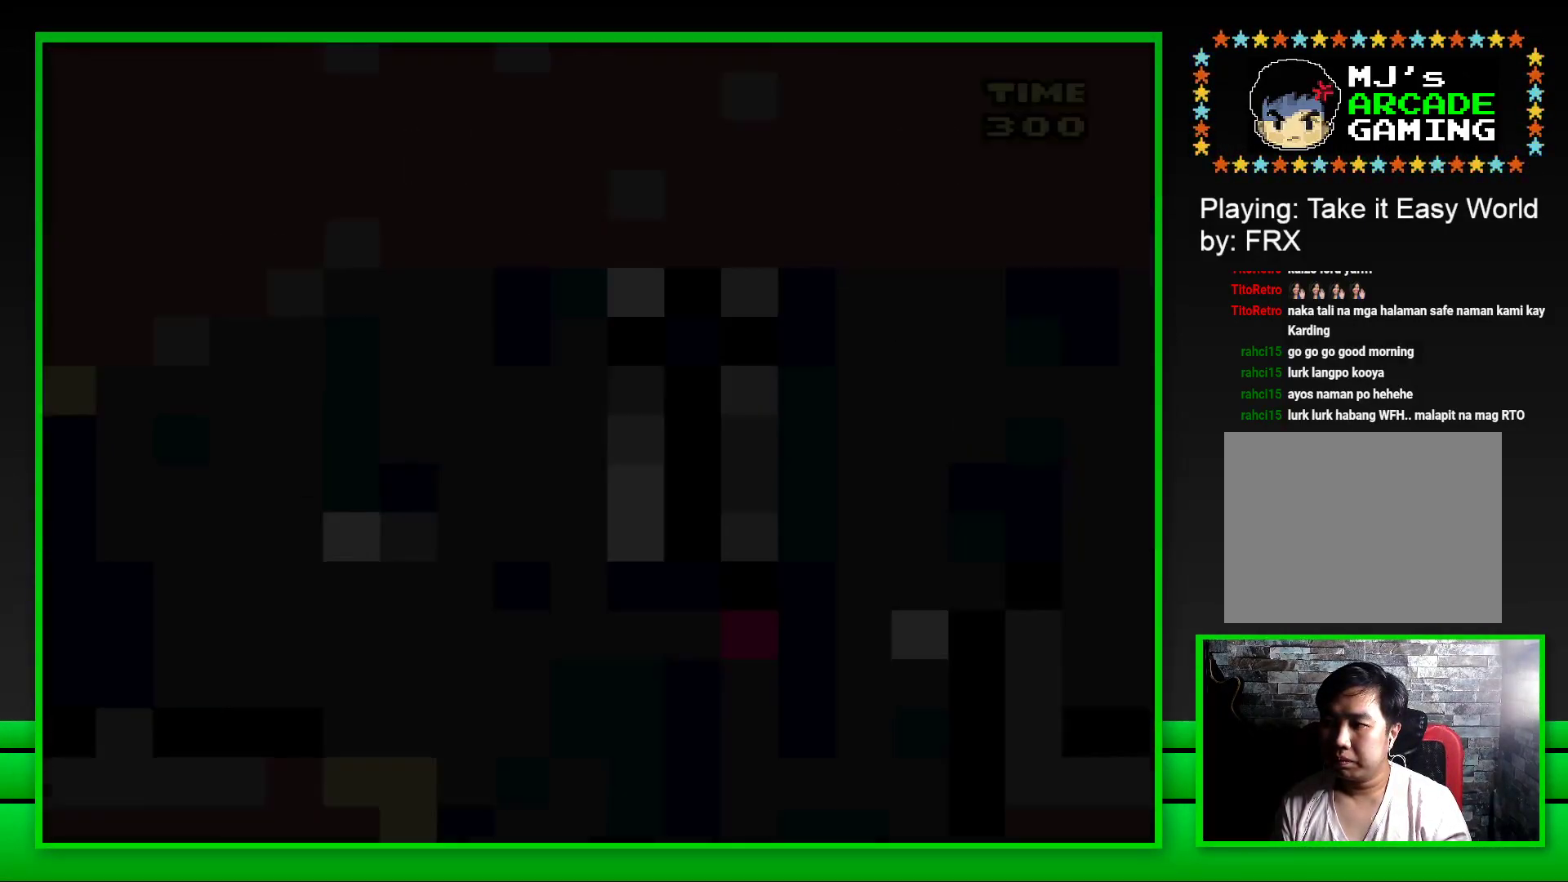
{"buttons": ["SQUARE"], "left_stick": "center", "right_stick": "center", "events": []}